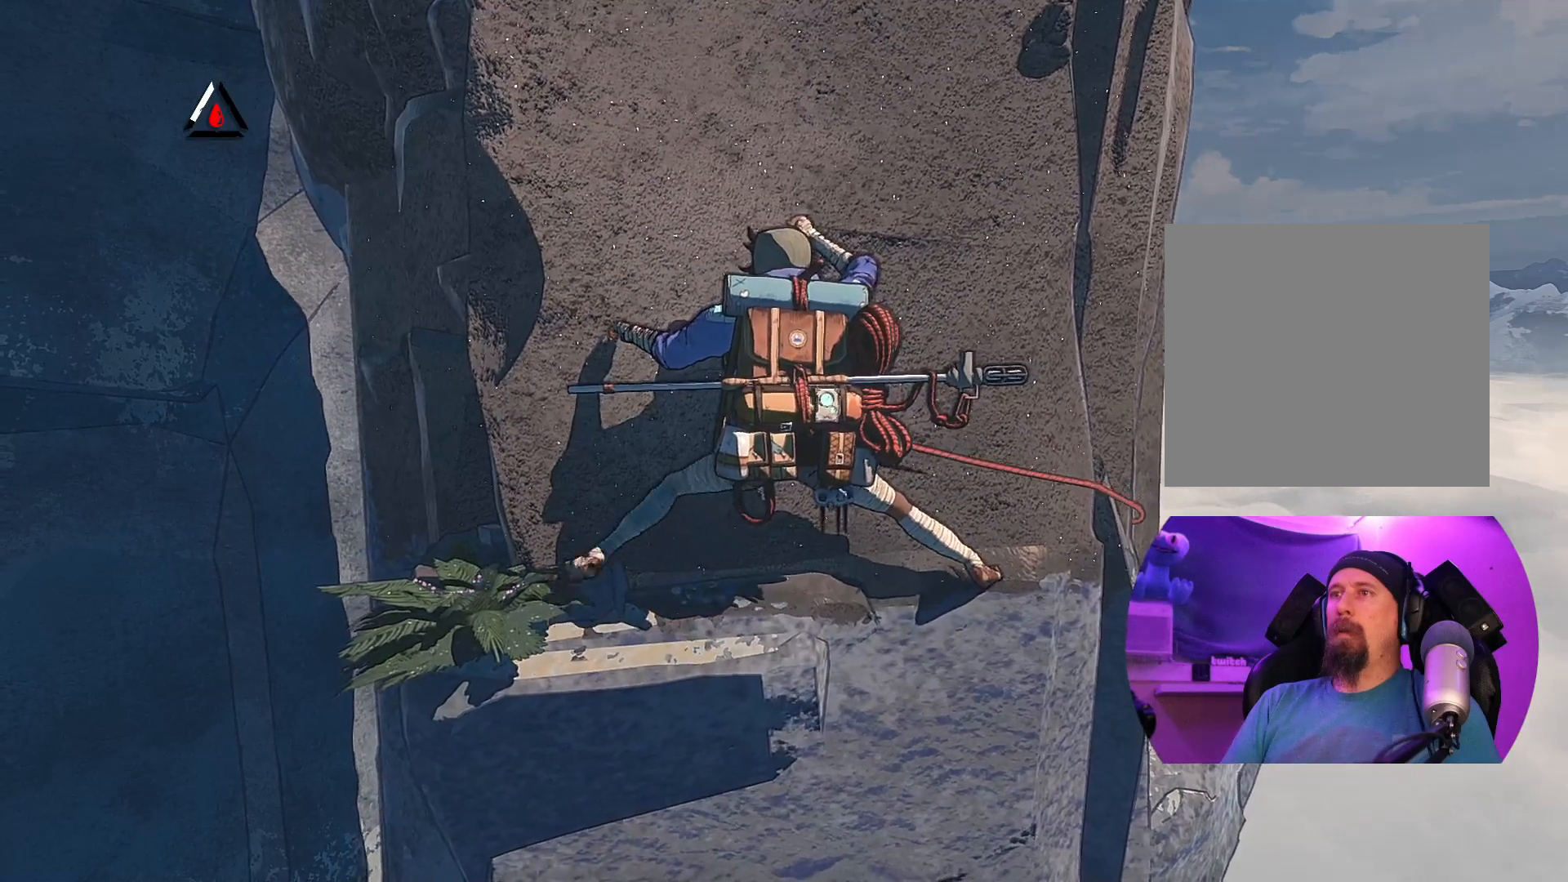
Gameplay with a controller (Xbox layout); each line is a JSON object with the inputs held at the frame after it. "events" lists button and stick changes between this image and that frame as [ms after this image, input, new state], when the widget could be followed in between.
{"buttons": ["R1"], "left_stick": "center", "right_stick": "center", "events": [[33, "left_stick", "down-right"], [217, "left_stick", "center"], [400, "R1", "down"]]}
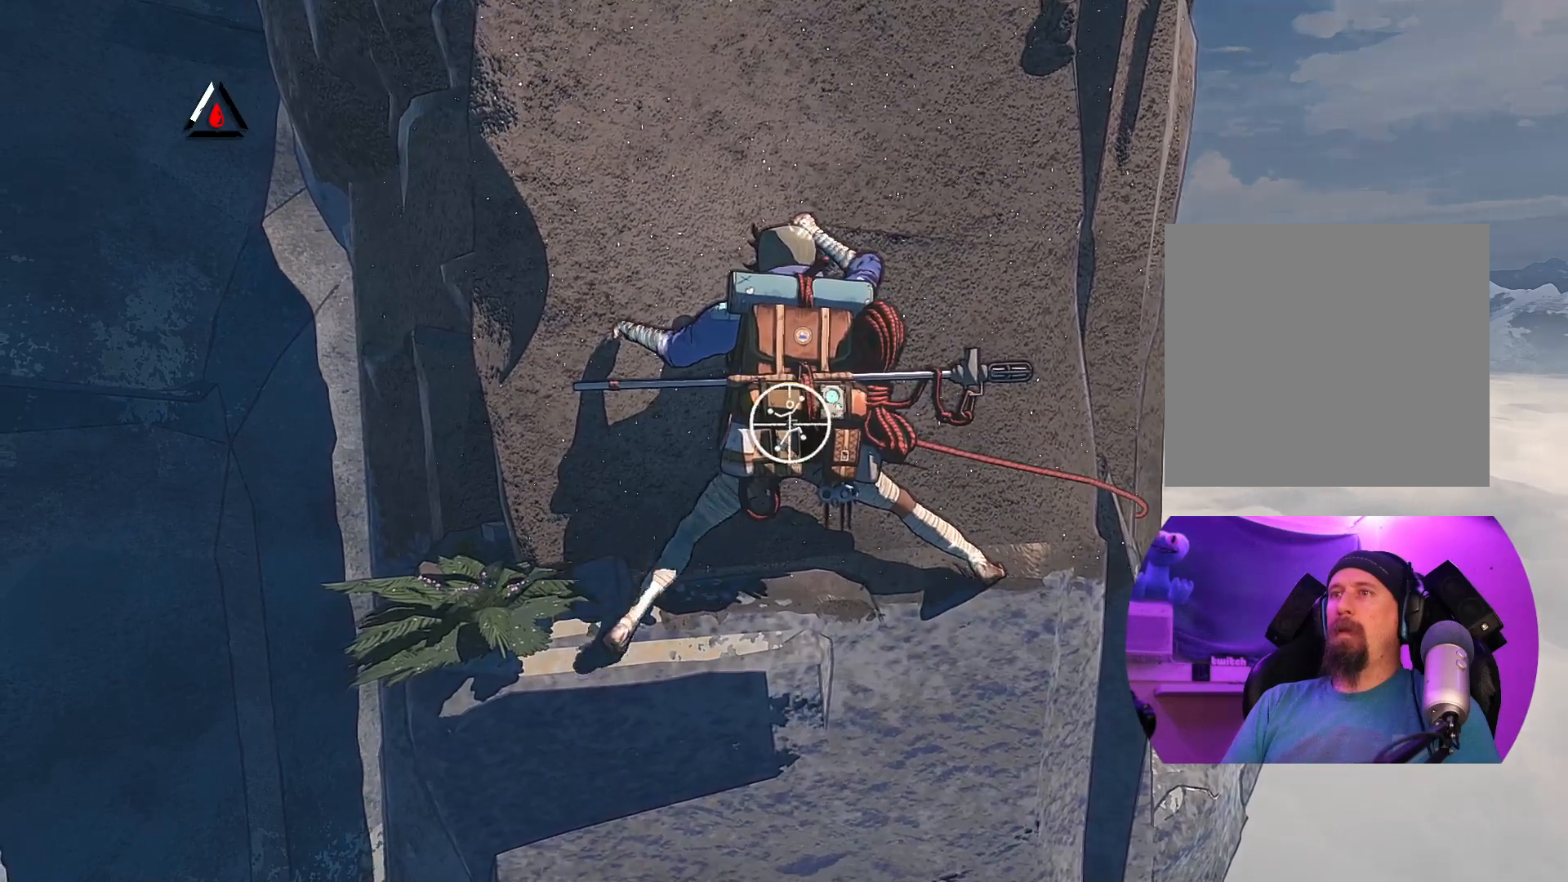
{"buttons": ["R1"], "left_stick": "down", "right_stick": "center", "events": [[300, "left_stick", "down"]]}
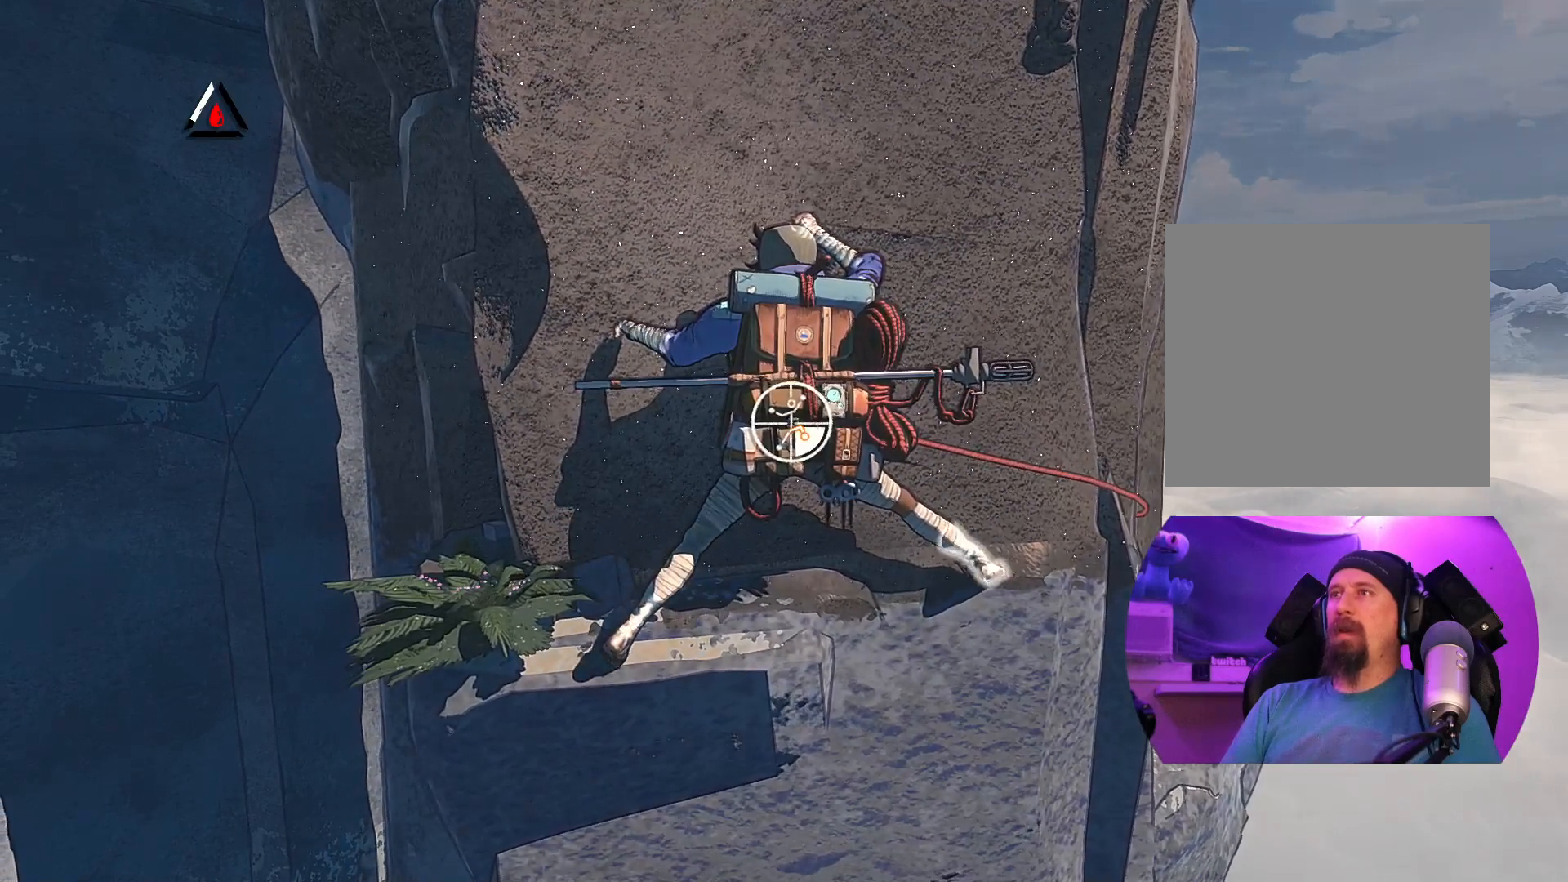
{"buttons": [], "left_stick": "up-left", "right_stick": "center", "events": [[100, "R1", "up"], [300, "left_stick", "left"], [467, "left_stick", "up-left"]]}
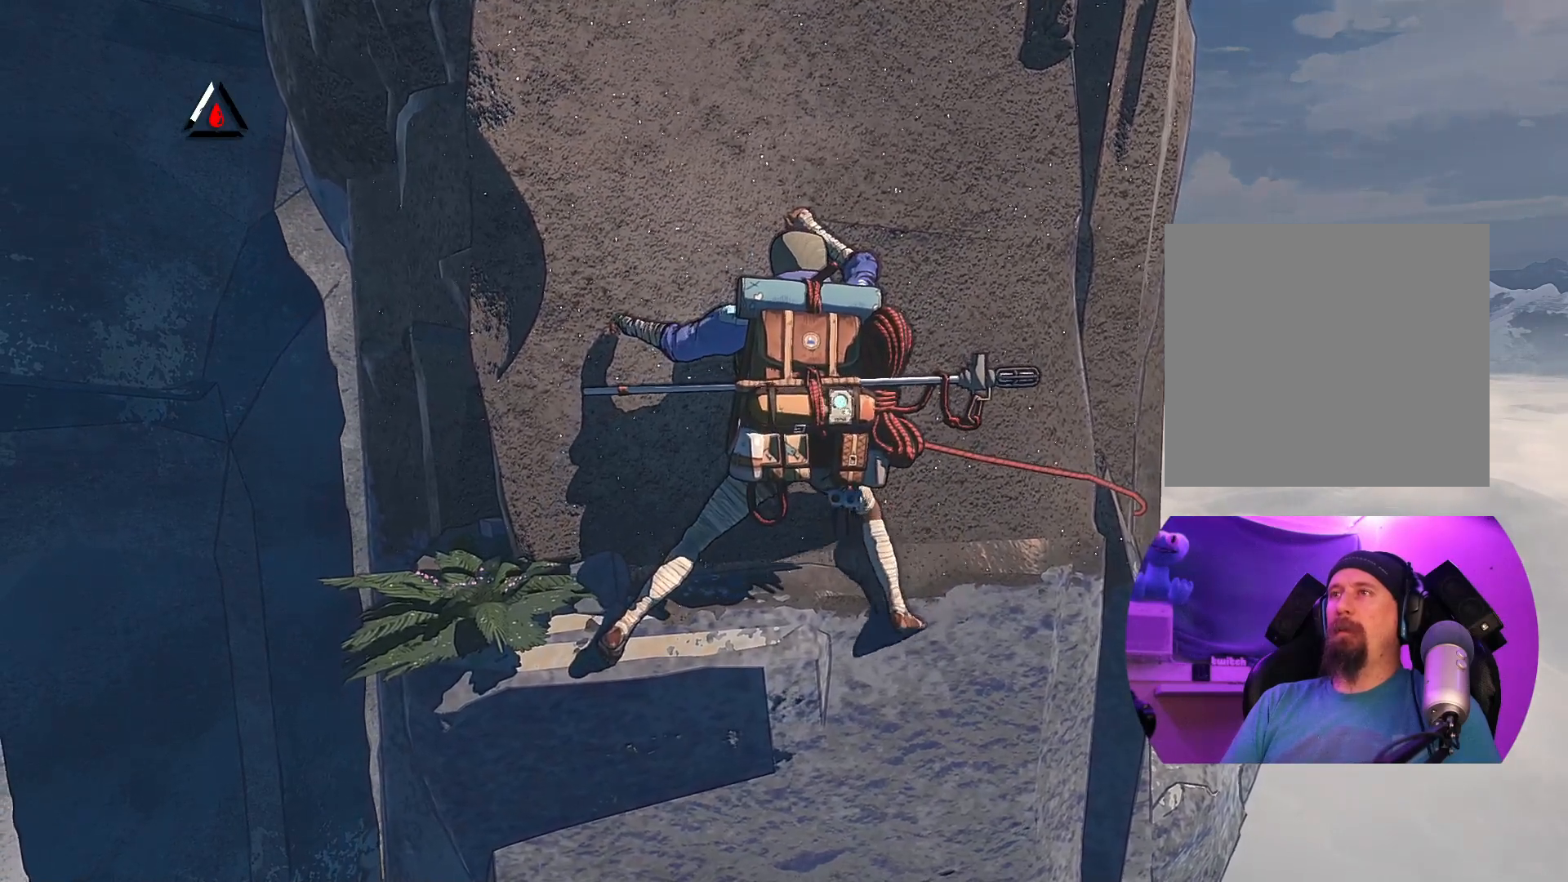
{"buttons": [], "left_stick": "left", "right_stick": "center", "events": [[300, "left_stick", "left"]]}
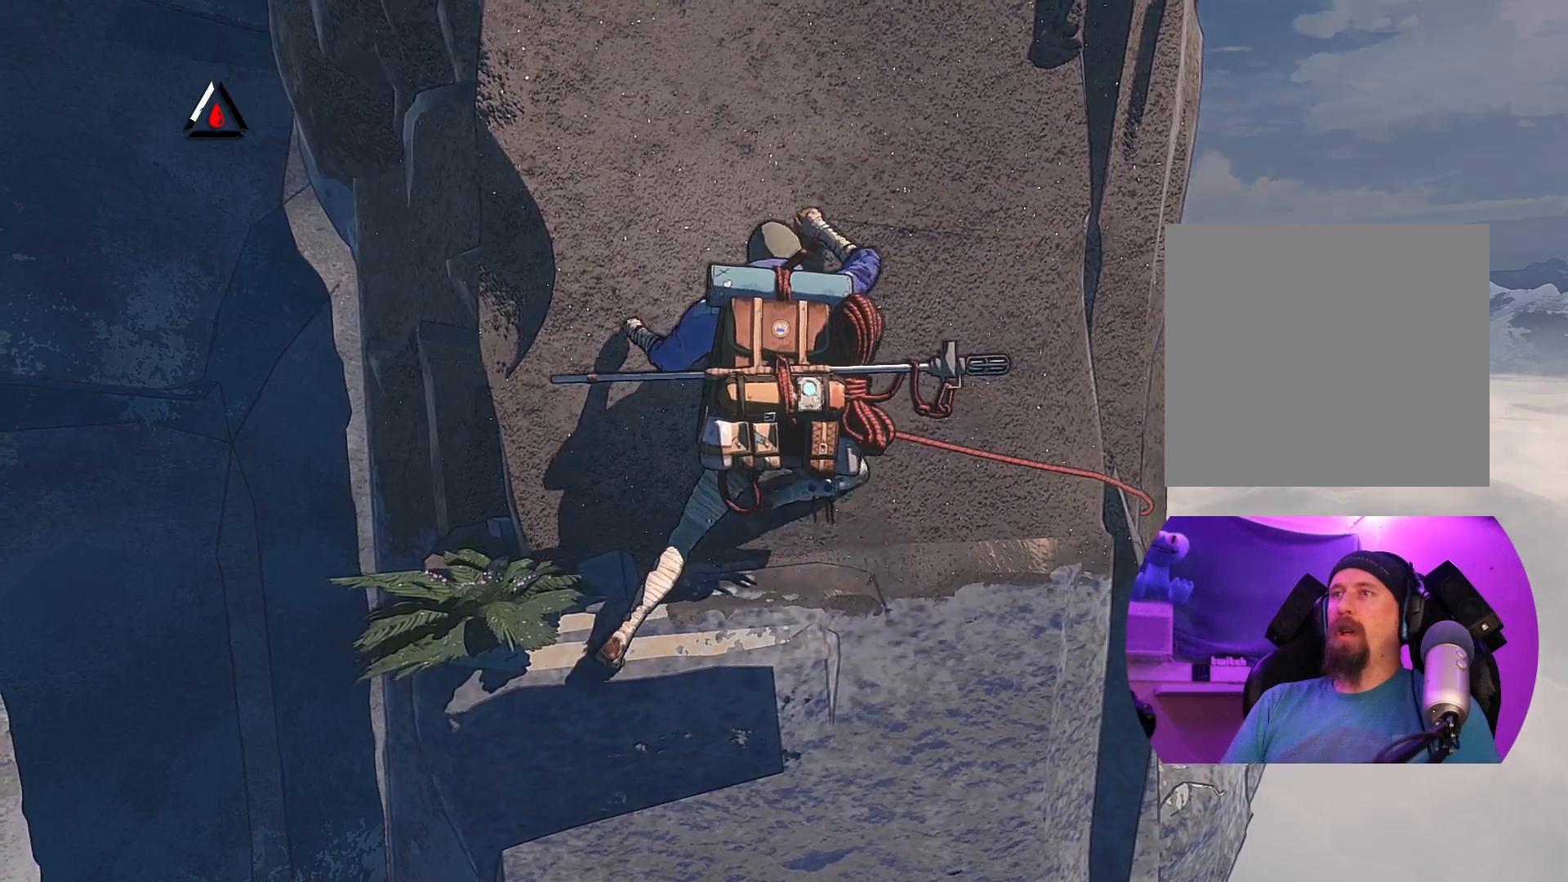
{"buttons": [], "left_stick": "center", "right_stick": "center", "events": [[200, "left_stick", "down"], [417, "left_stick", "center"]]}
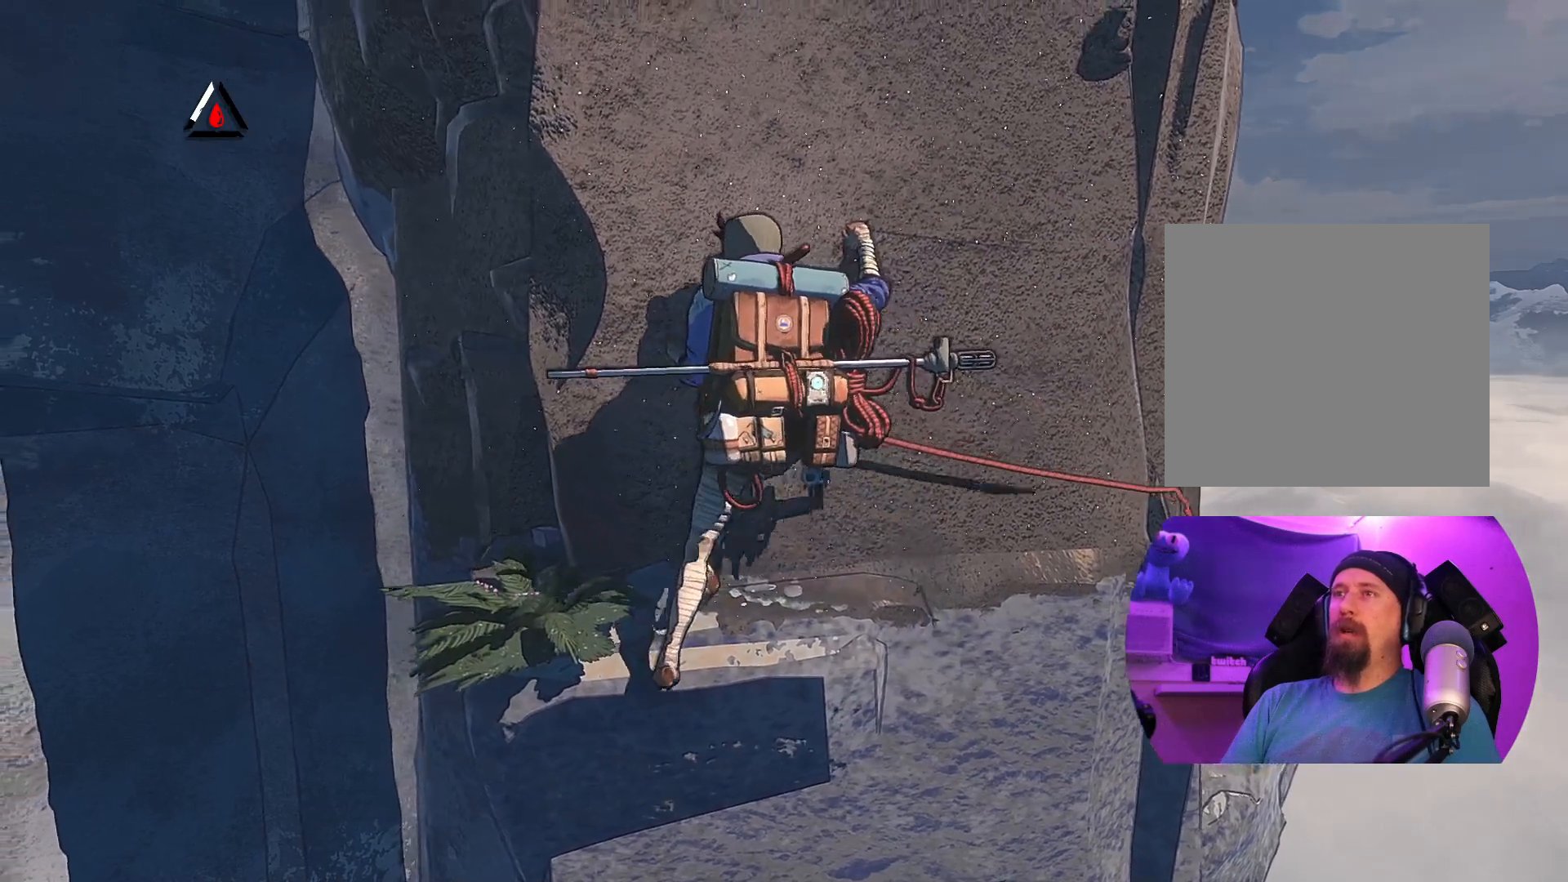
{"buttons": [], "left_stick": "down", "right_stick": "center", "events": [[233, "left_stick", "down"]]}
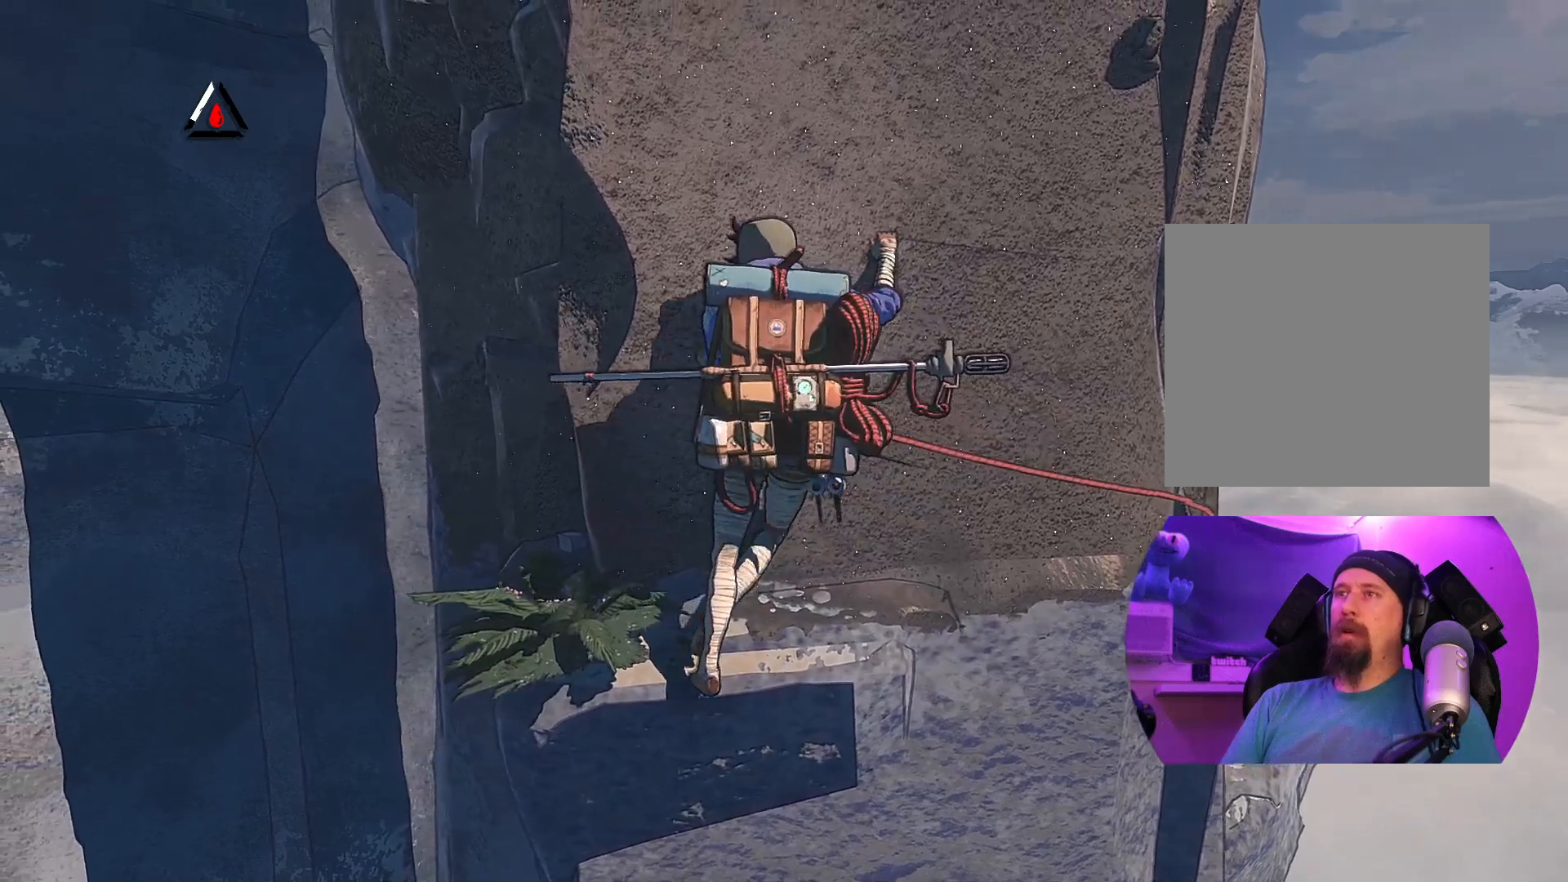
{"buttons": [], "left_stick": "center", "right_stick": "center", "events": [[117, "left_stick", "center"], [267, "left_stick", "up-left"], [500, "left_stick", "center"]]}
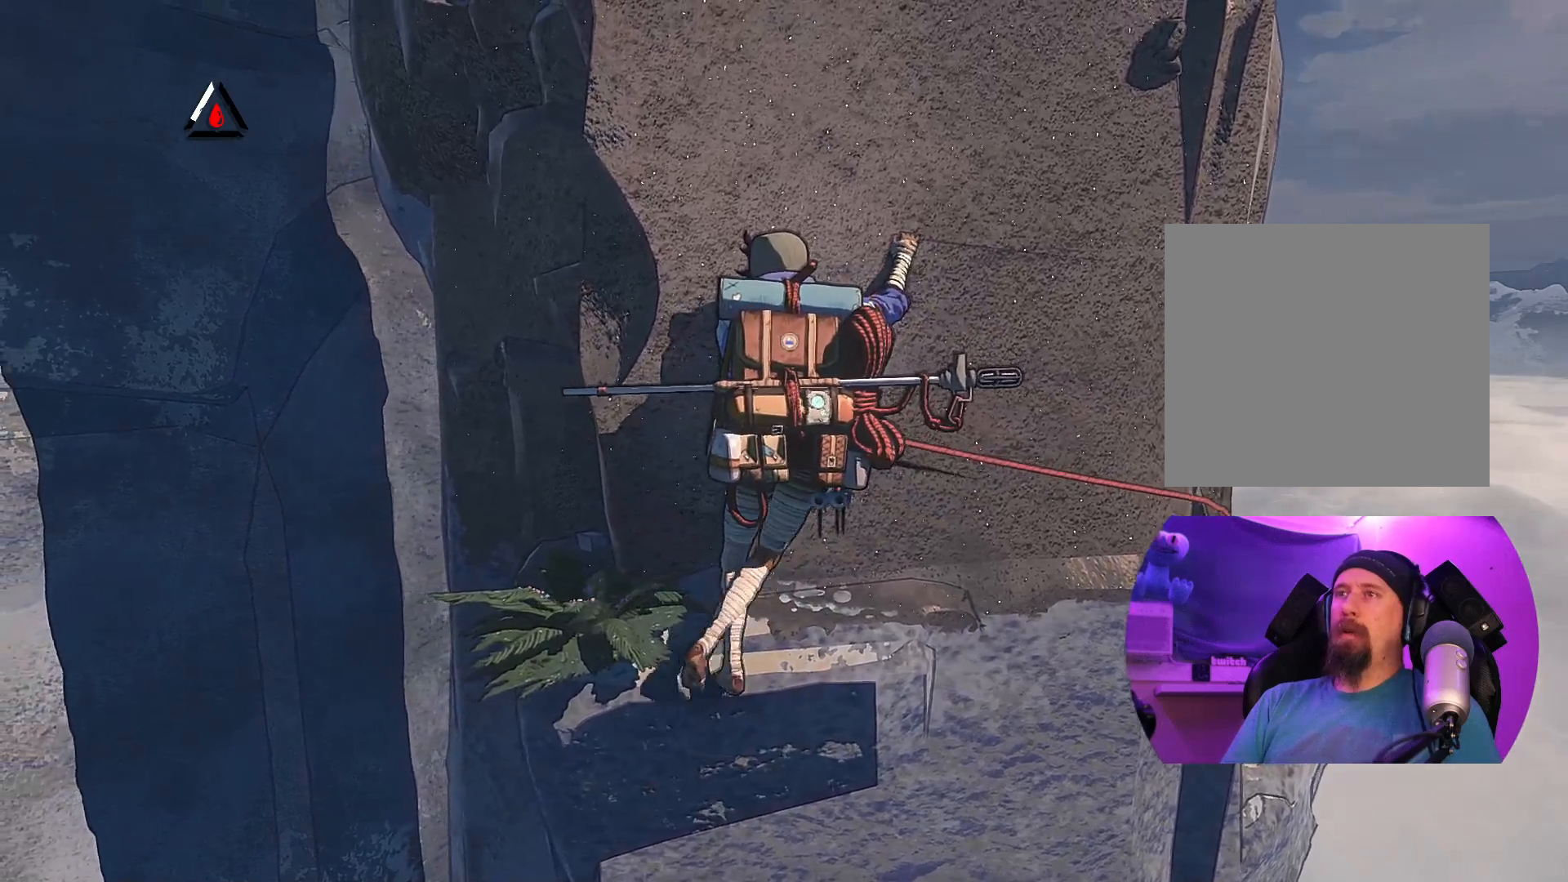
{"buttons": [], "left_stick": "center", "right_stick": "center", "events": [[150, "left_stick", "right"], [467, "left_stick", "center"]]}
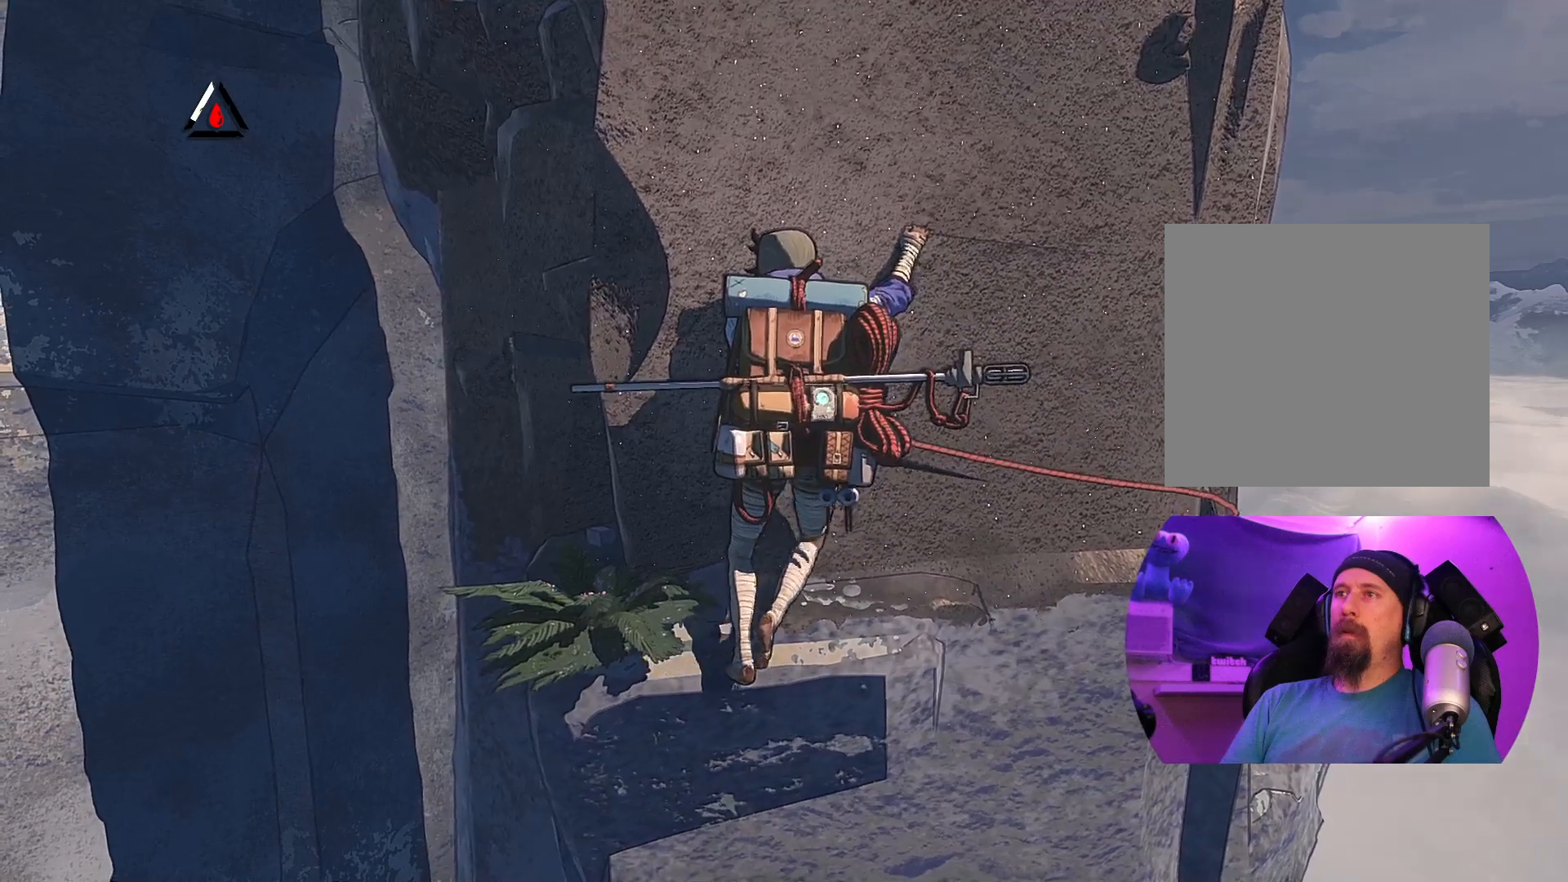
{"buttons": ["R1"], "left_stick": "center", "right_stick": "center", "events": [[83, "R1", "down"]]}
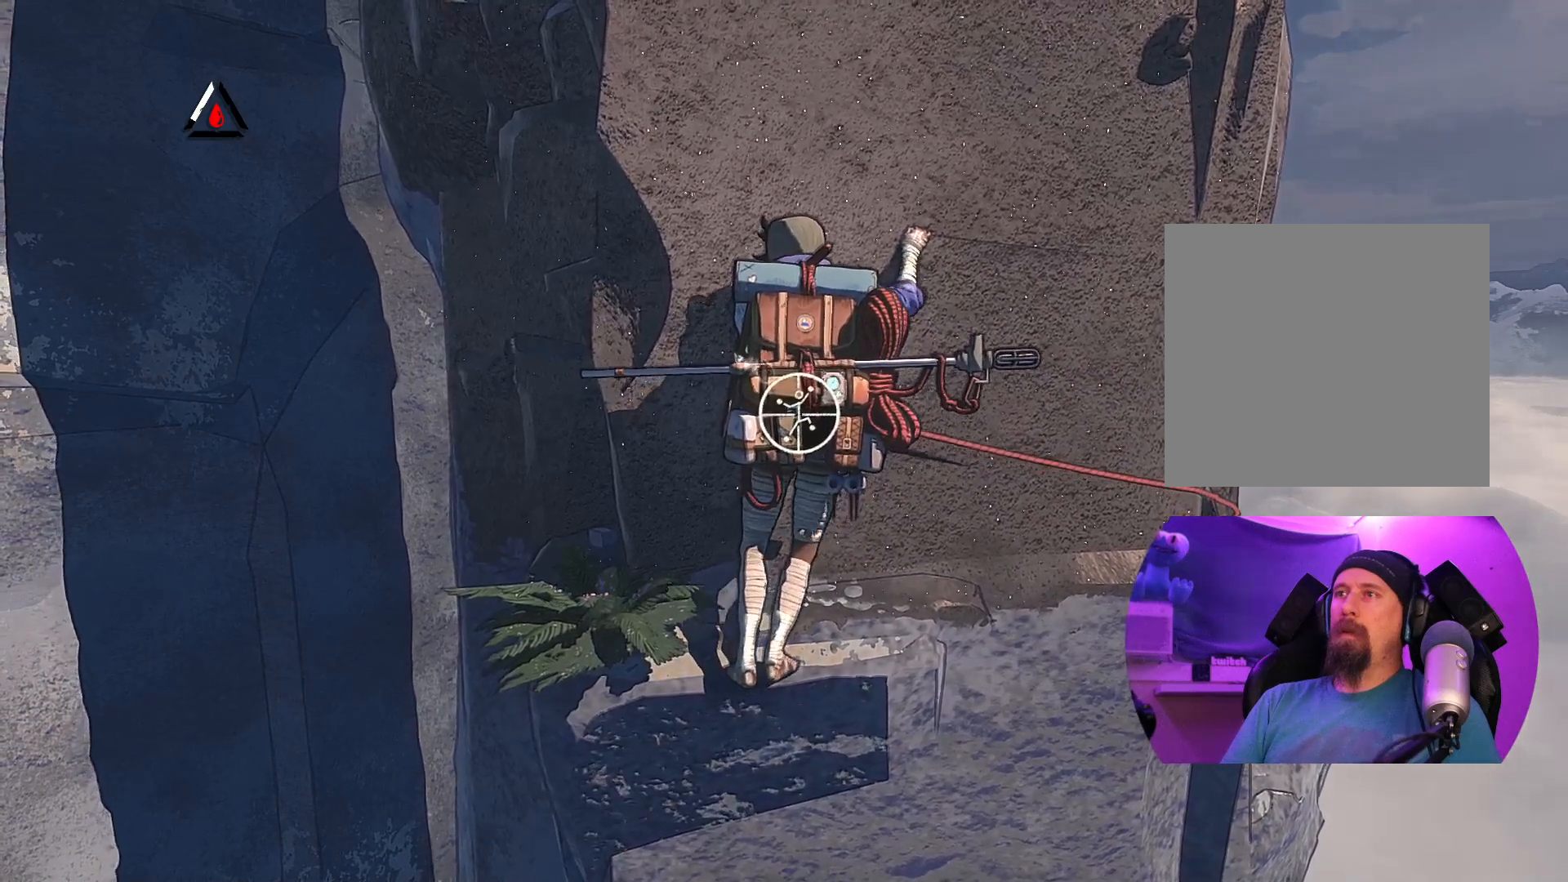
{"buttons": ["R1"], "left_stick": "up-right", "right_stick": "center", "events": [[417, "left_stick", "up-right"]]}
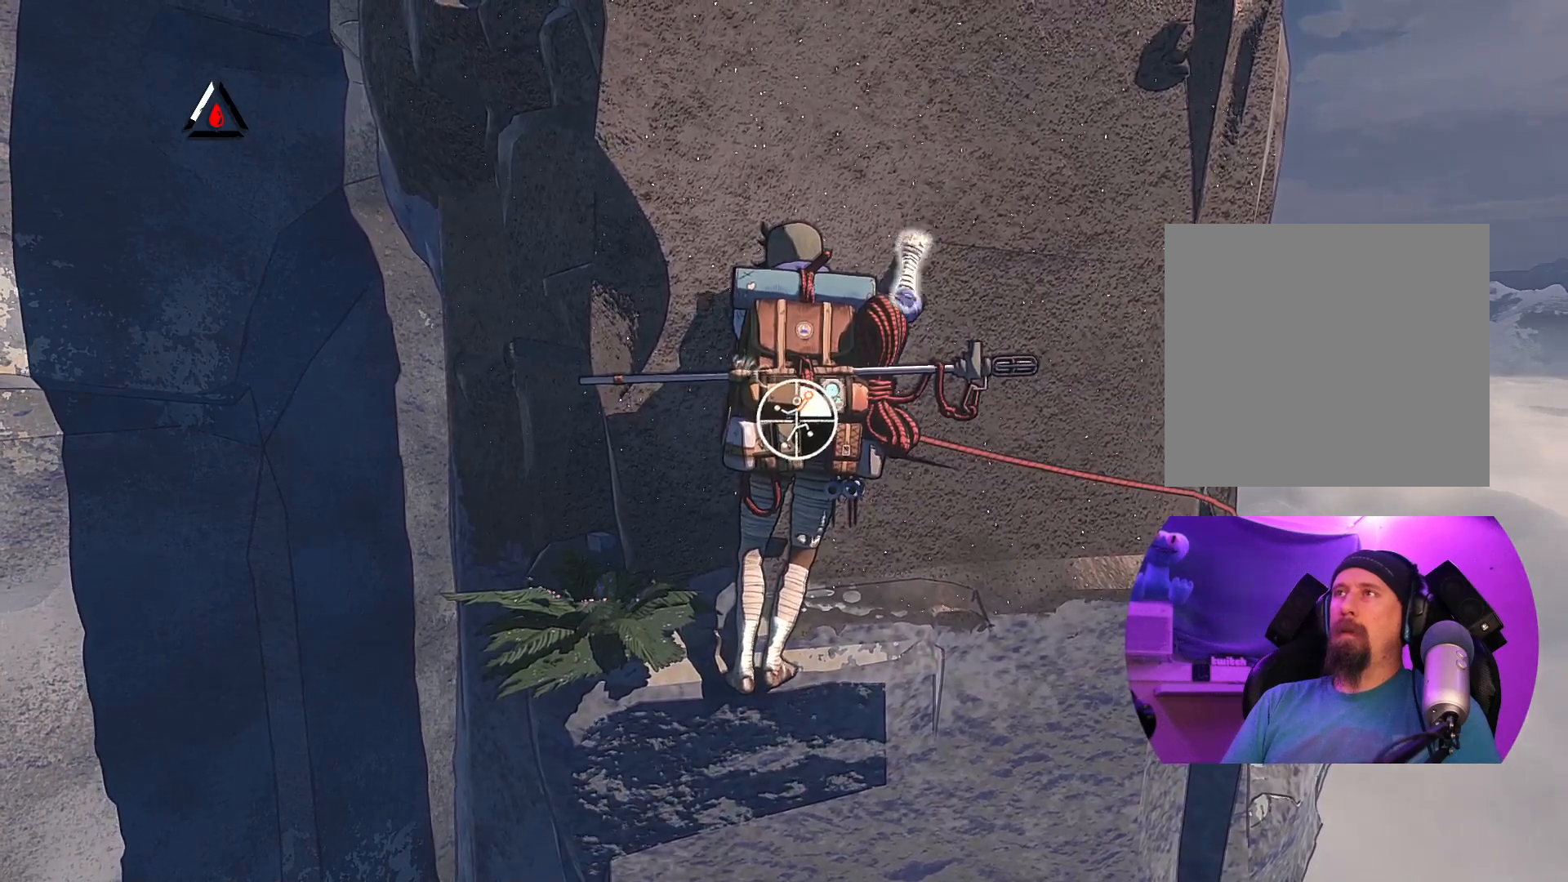
{"buttons": [], "left_stick": "up-left", "right_stick": "center", "events": [[317, "R1", "up"], [317, "left_stick", "up-left"]]}
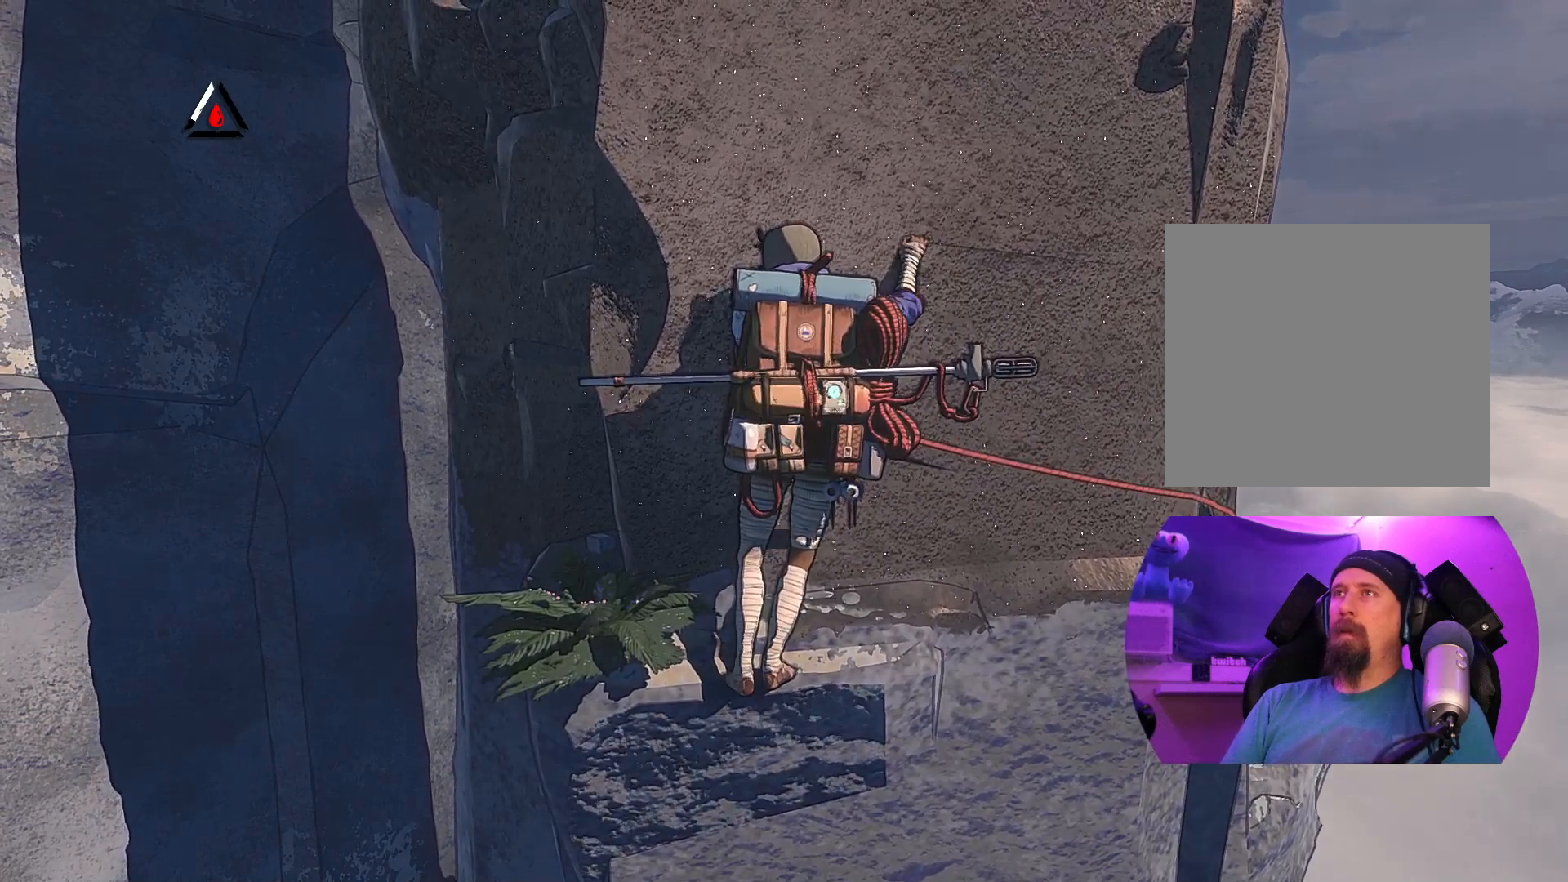
{"buttons": [], "left_stick": "right", "right_stick": "center", "events": [[383, "left_stick", "up-right"], [483, "left_stick", "right"]]}
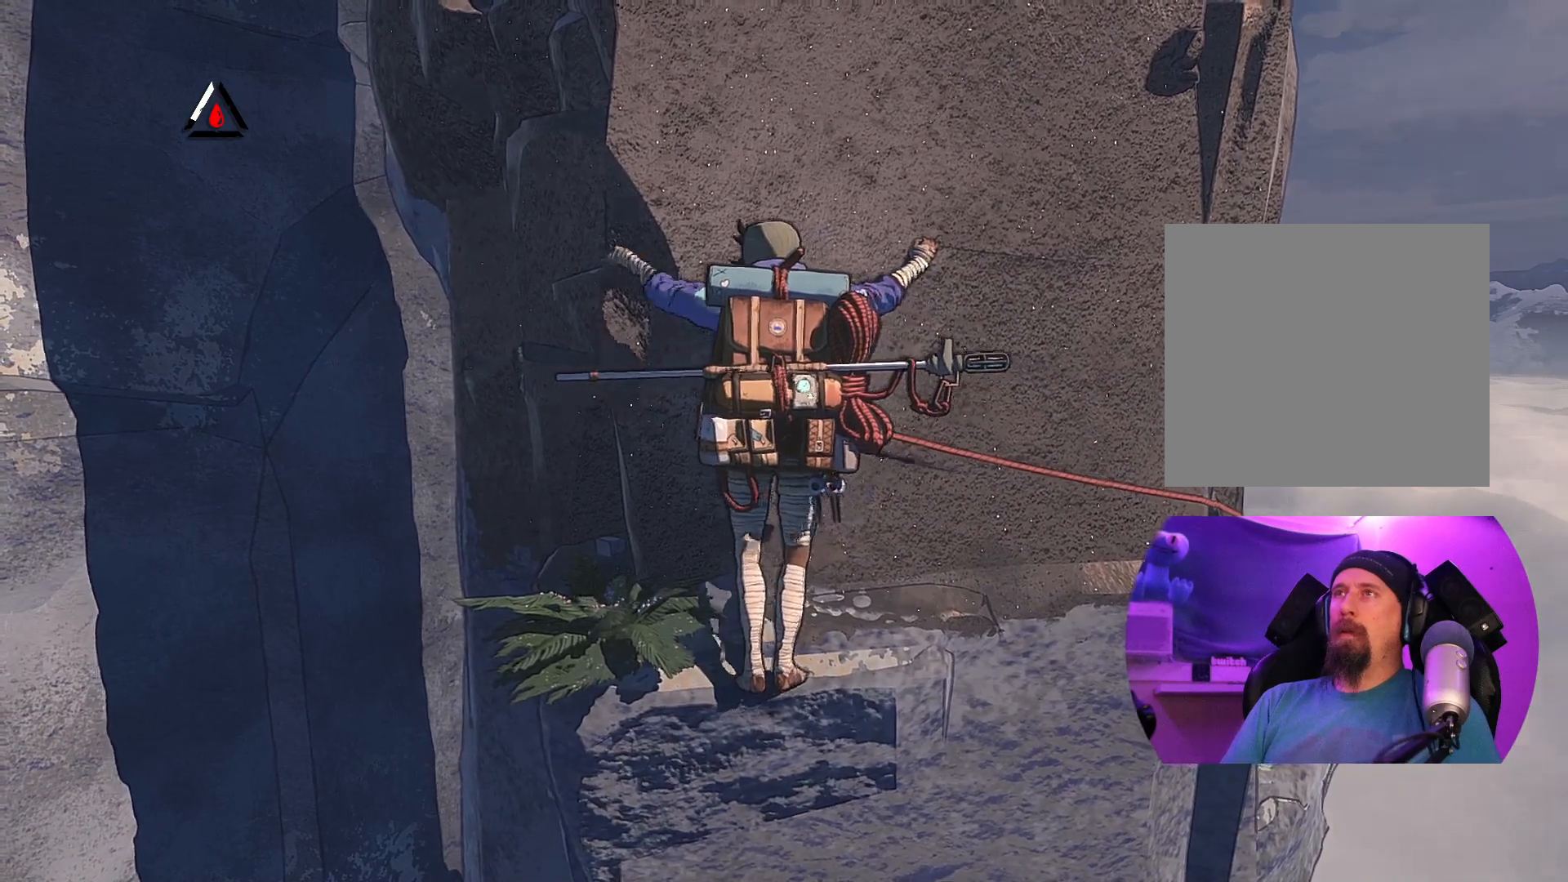
{"buttons": [], "left_stick": "center", "right_stick": "center", "events": [[117, "left_stick", "down-right"], [250, "left_stick", "down"], [350, "left_stick", "center"]]}
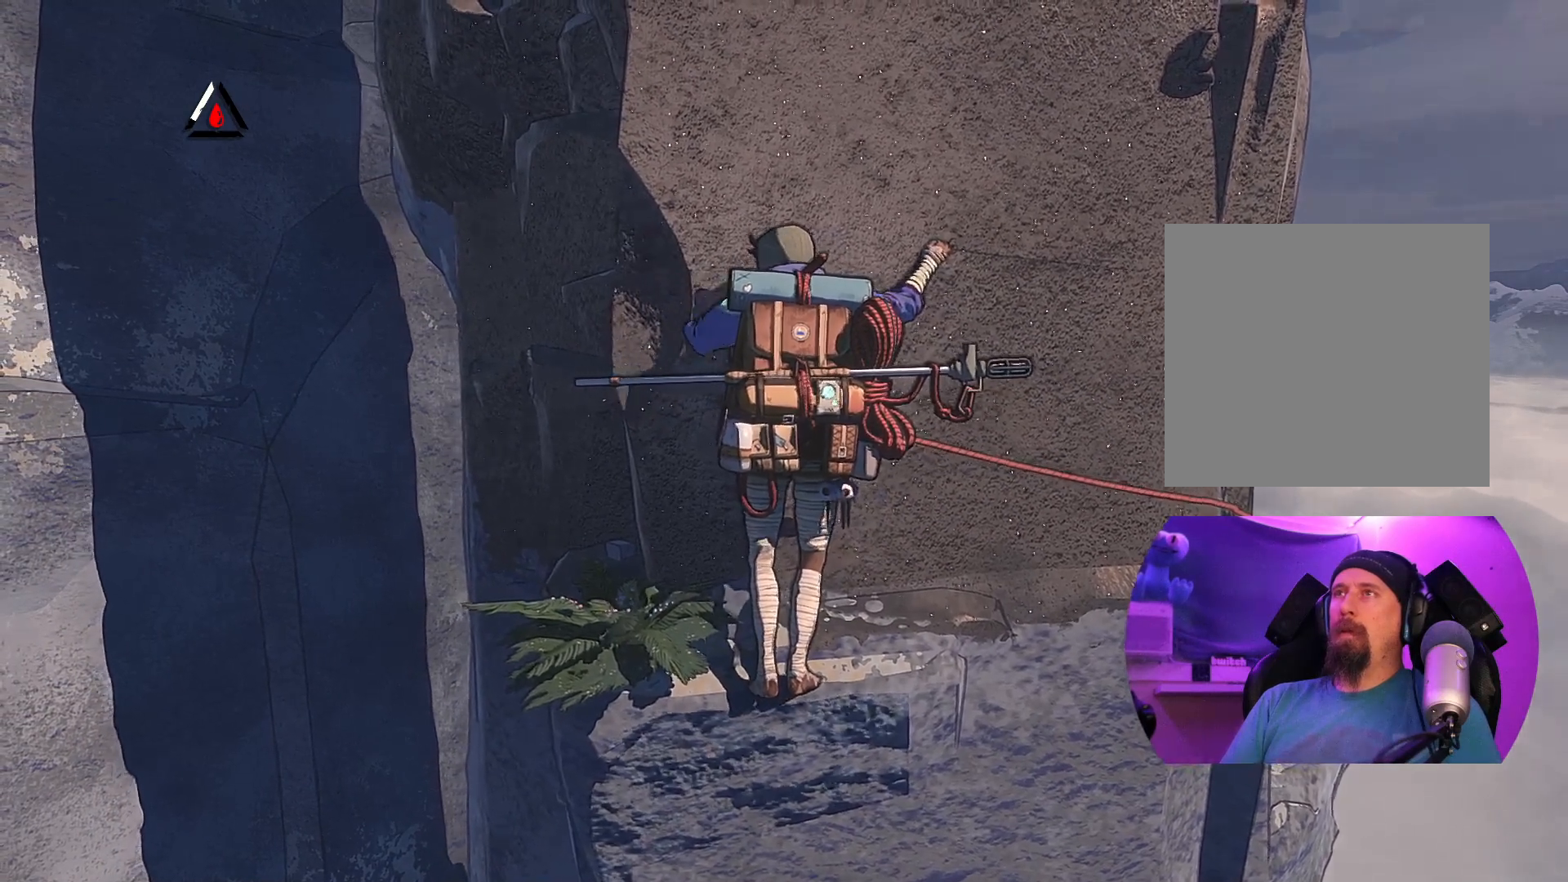
{"buttons": [], "left_stick": "center", "right_stick": "down", "events": [[200, "right_stick", "right"], [300, "right_stick", "down"]]}
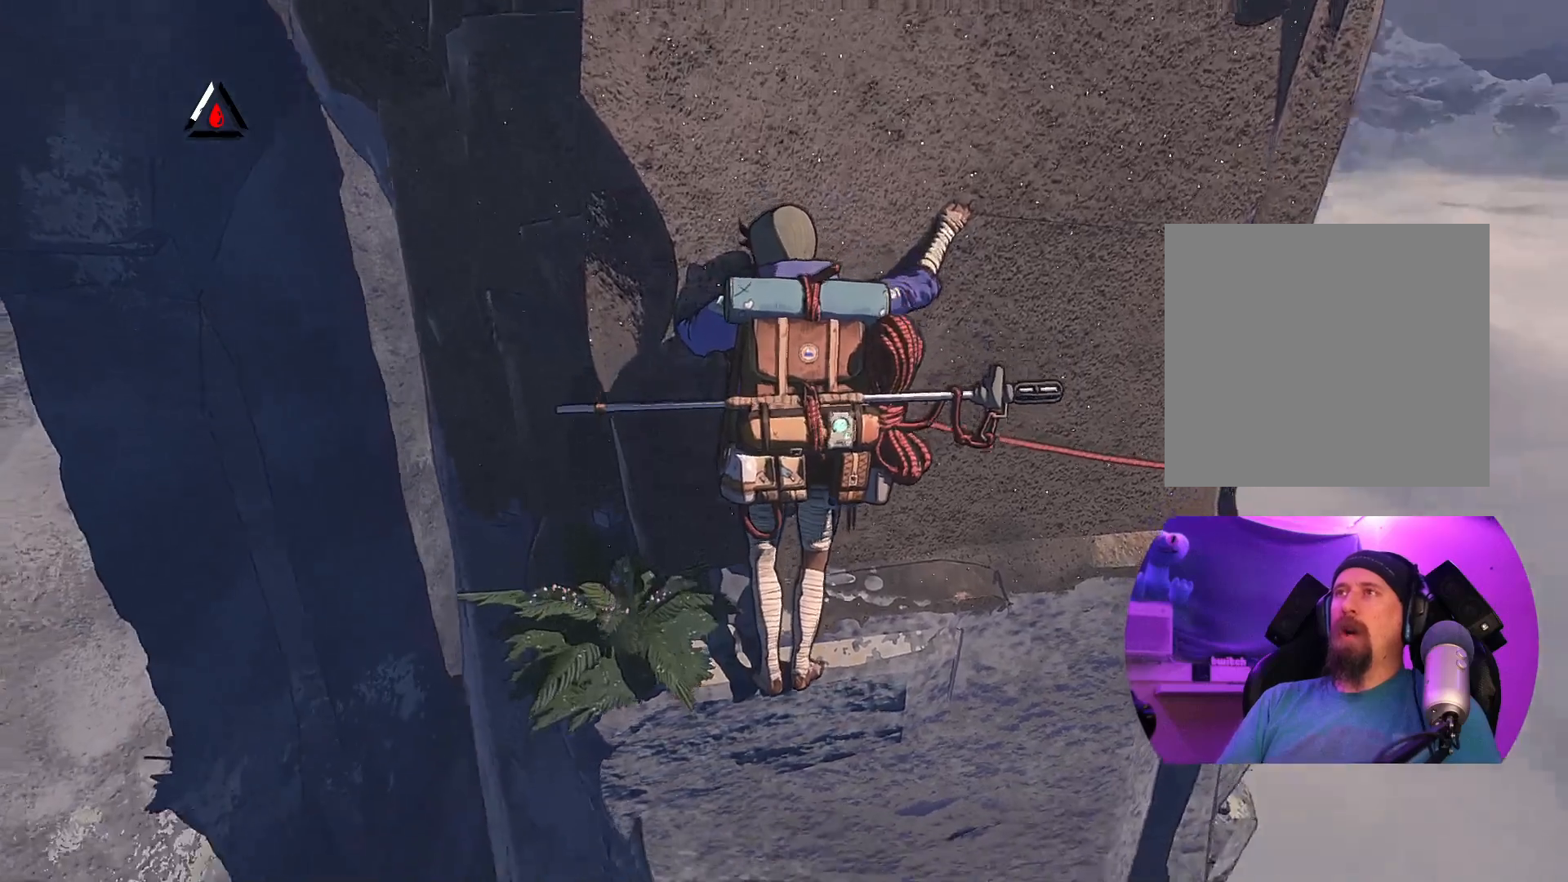
{"buttons": [], "left_stick": "up-left", "right_stick": "center", "events": [[350, "right_stick", "center"], [483, "left_stick", "up-left"]]}
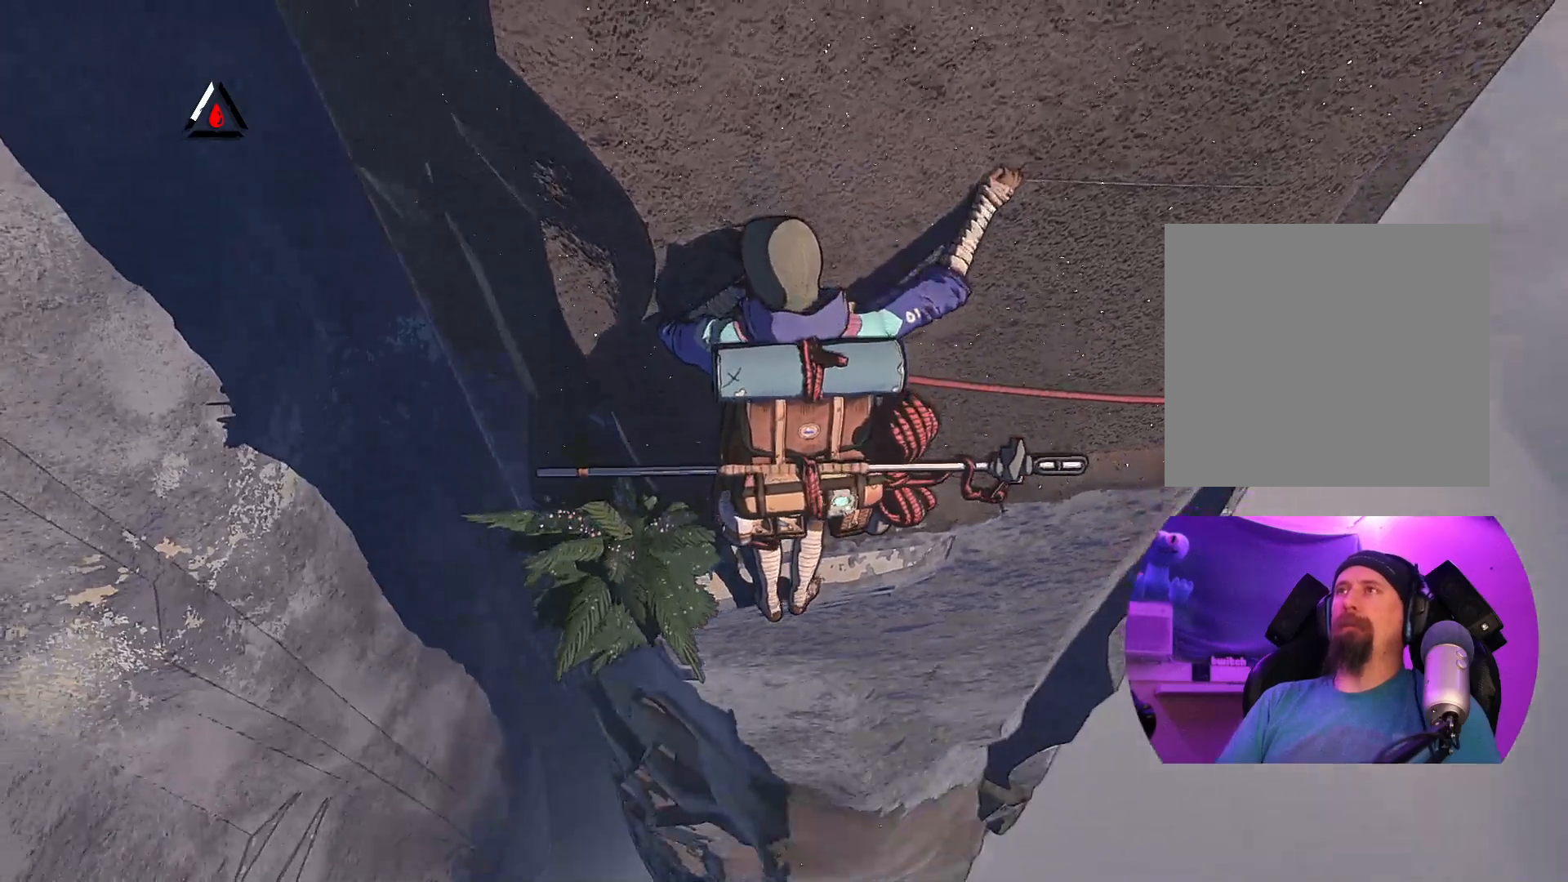
{"buttons": ["R1"], "left_stick": "center", "right_stick": "center", "events": [[150, "left_stick", "center"], [500, "R1", "down"]]}
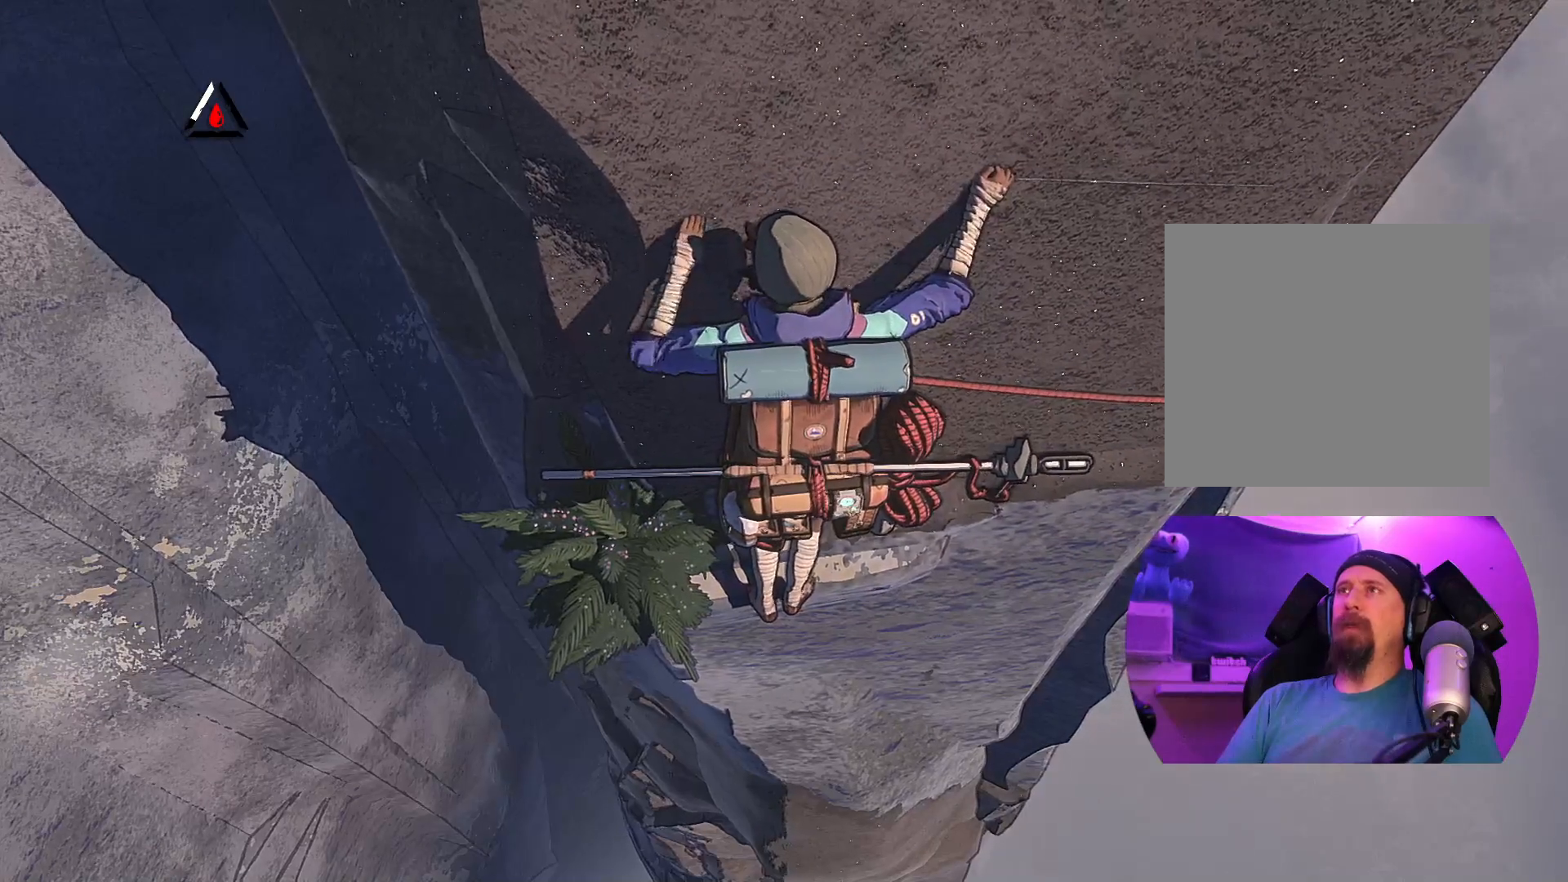
{"buttons": ["R1"], "left_stick": "up-right", "right_stick": "center", "events": [[467, "left_stick", "up-right"]]}
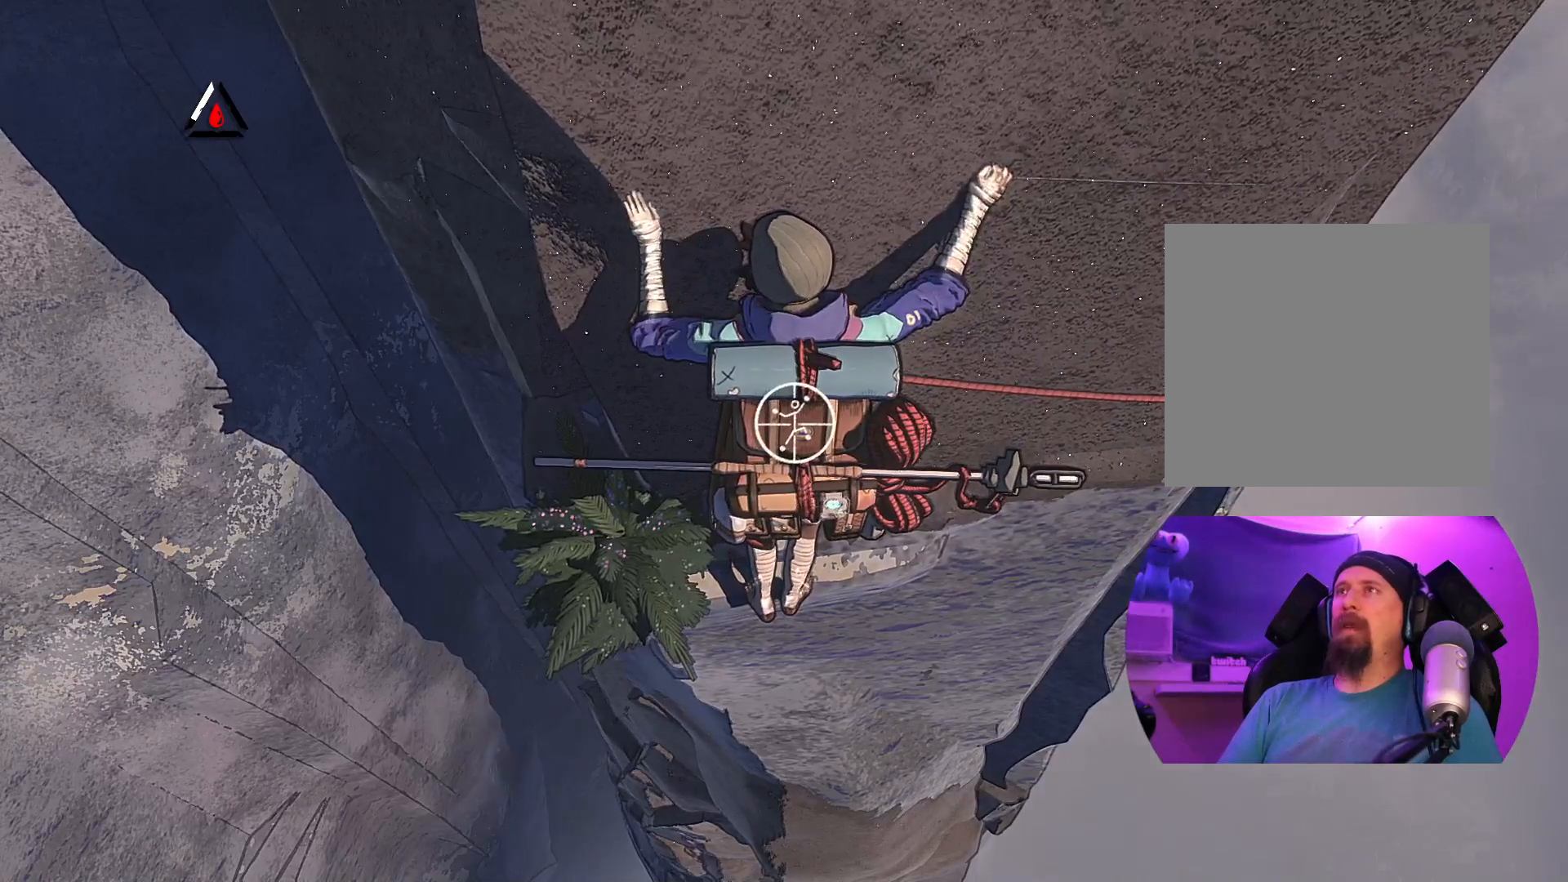
{"buttons": [], "left_stick": "up-left", "right_stick": "center", "events": [[233, "left_stick", "up"], [267, "R1", "up"], [350, "left_stick", "up-left"]]}
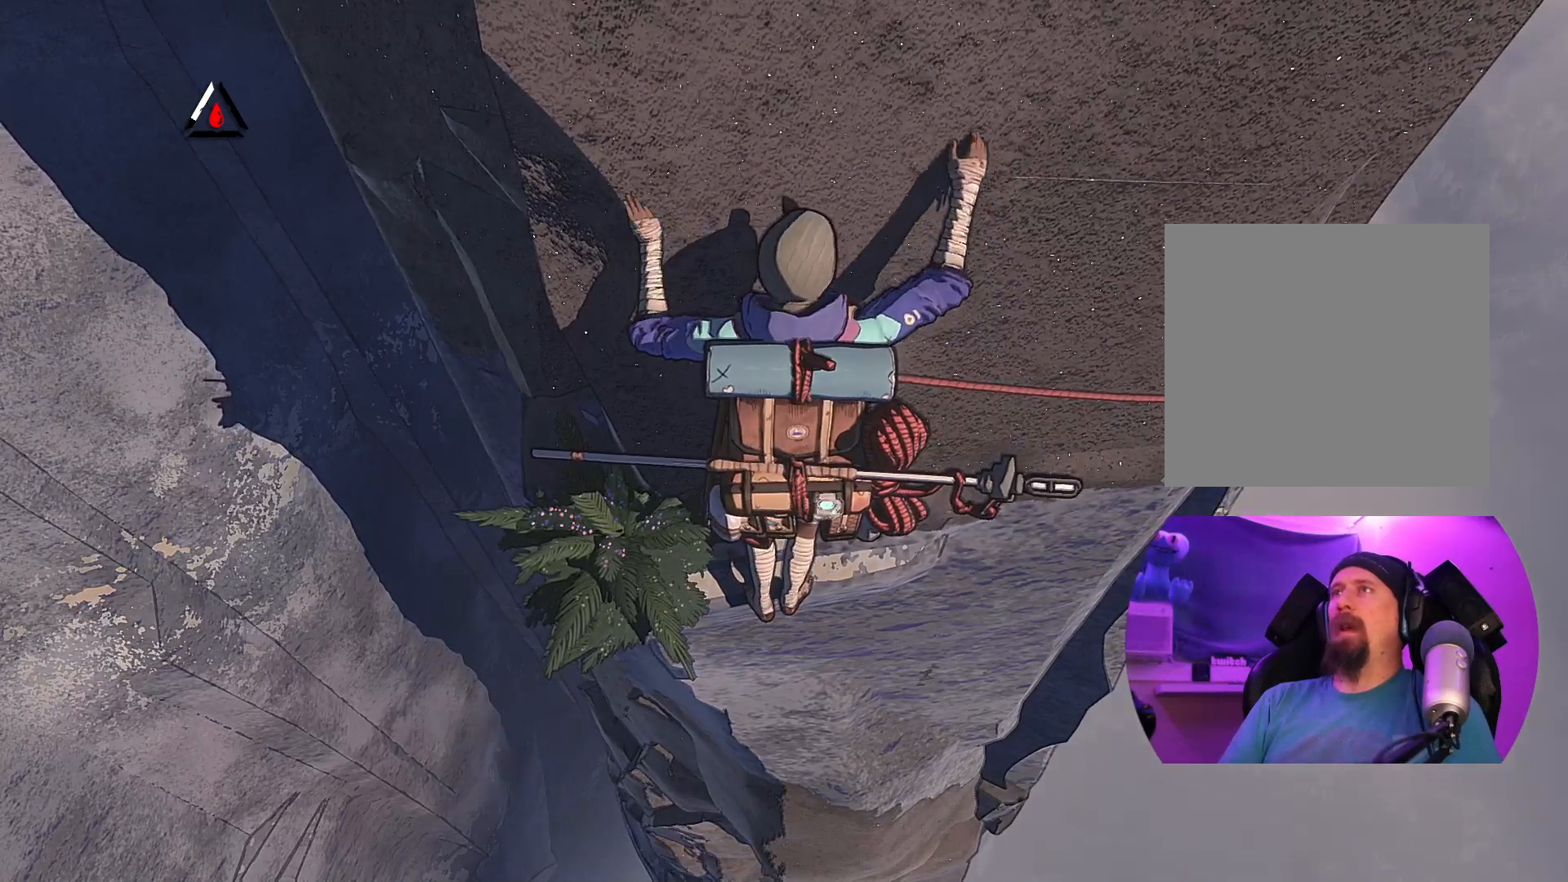
{"buttons": [], "left_stick": "down-left", "right_stick": "down-right", "events": [[33, "left_stick", "left"], [150, "left_stick", "down-left"], [500, "right_stick", "down-right"]]}
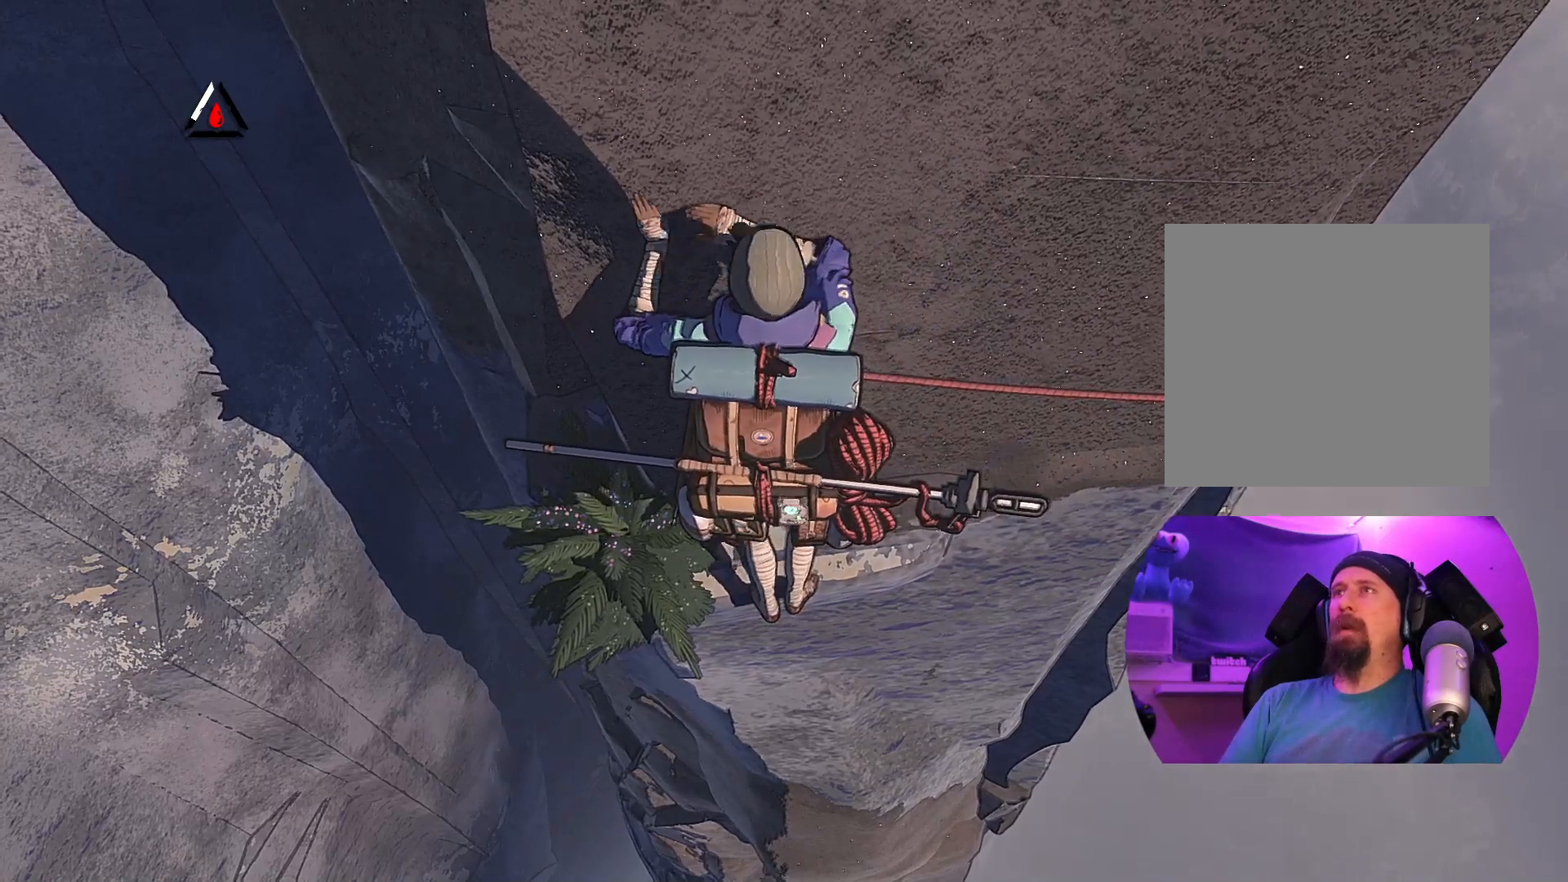
{"buttons": [], "left_stick": "up-right", "right_stick": "center", "events": [[17, "left_stick", "down"], [50, "right_stick", "down"], [167, "left_stick", "center"], [200, "right_stick", "center"], [250, "left_stick", "right"], [300, "left_stick", "up-right"]]}
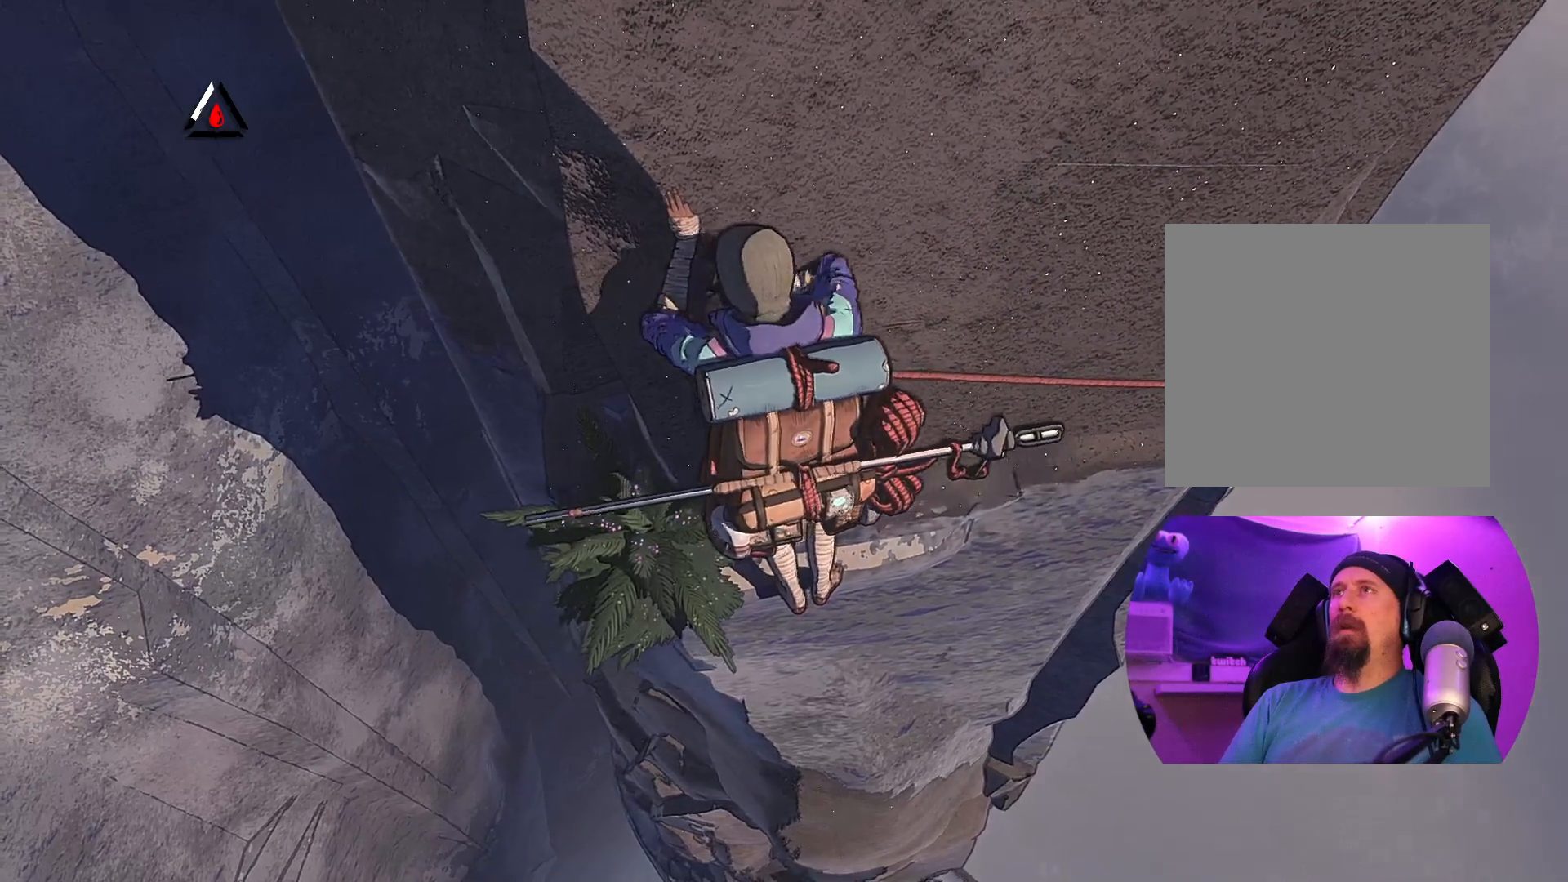
{"buttons": [], "left_stick": "center", "right_stick": "down-left", "events": [[33, "left_stick", "center"], [383, "right_stick", "down-left"], [400, "left_stick", "down-right"], [500, "left_stick", "center"]]}
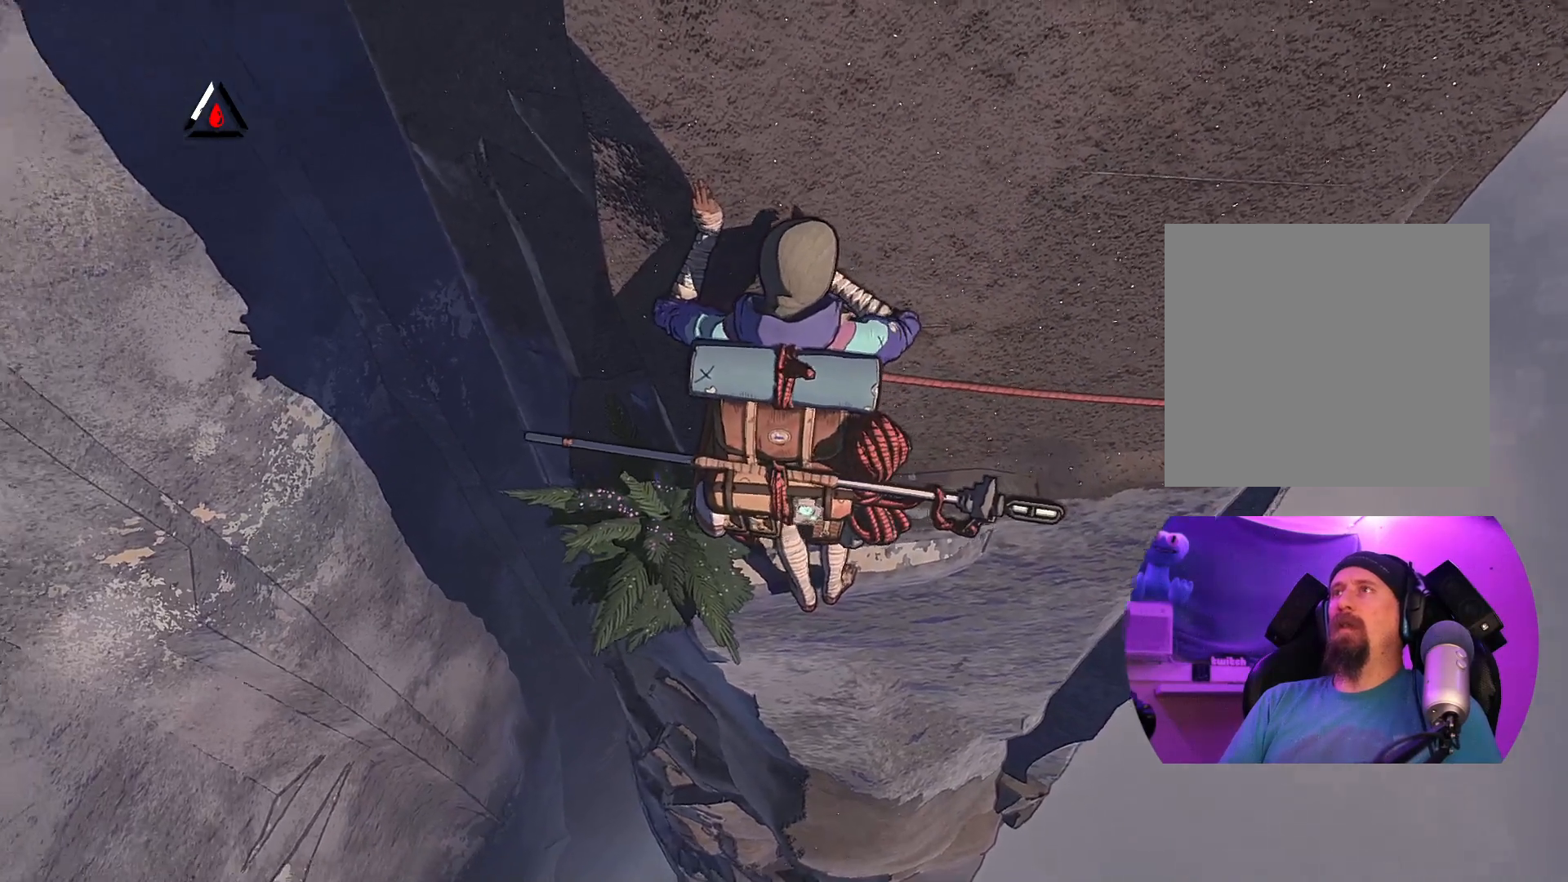
{"buttons": [], "left_stick": "down", "right_stick": "center", "events": [[250, "right_stick", "left"], [300, "left_stick", "down"], [367, "right_stick", "center"]]}
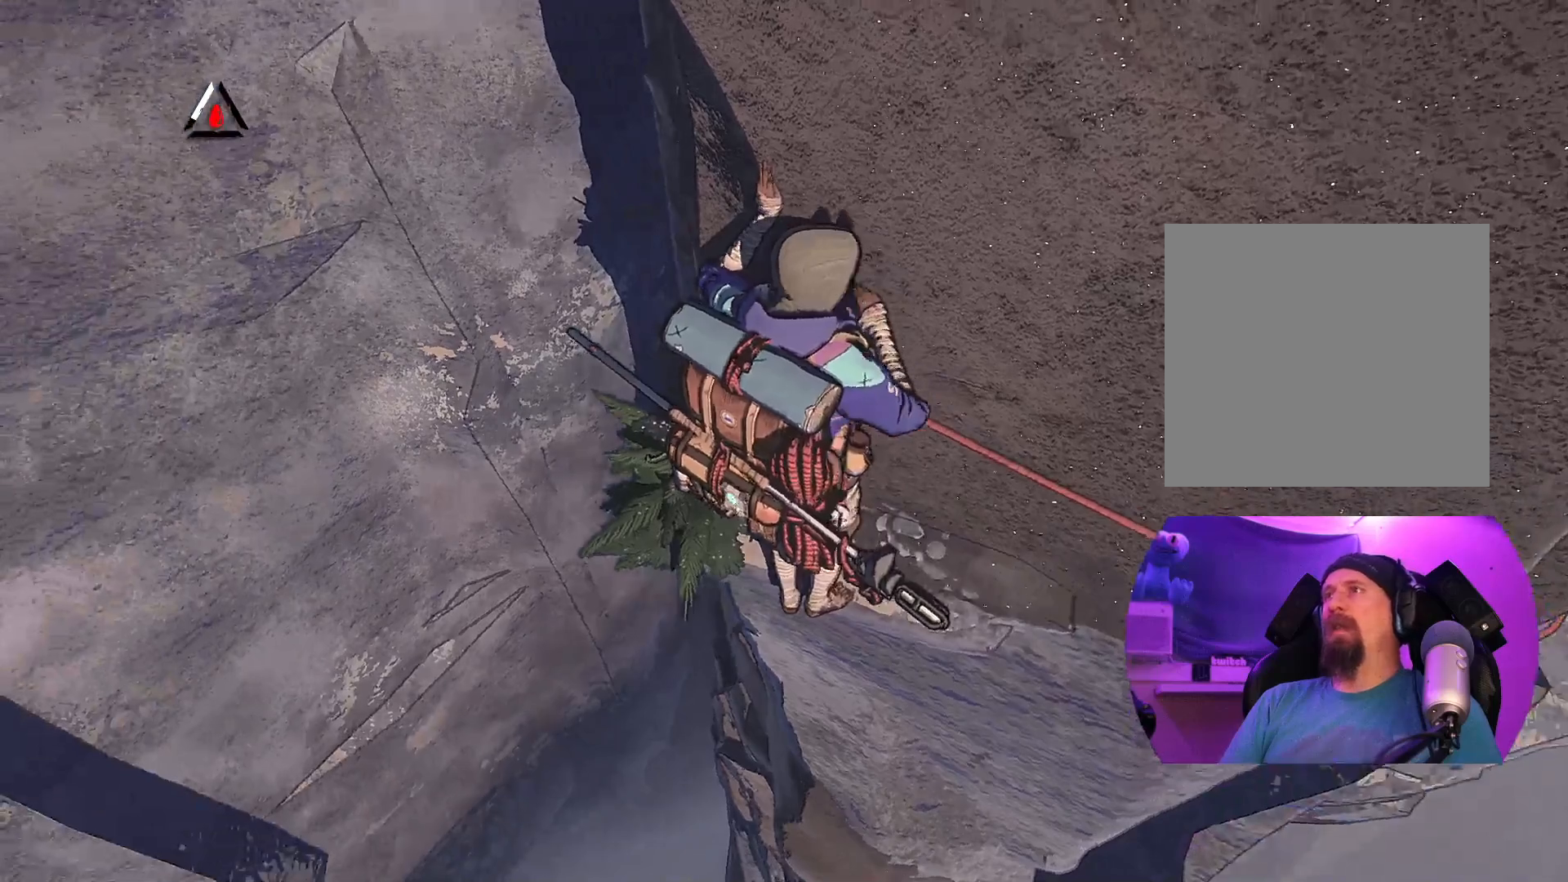
{"buttons": [], "left_stick": "right", "right_stick": "center", "events": [[83, "left_stick", "center"], [267, "left_stick", "right"]]}
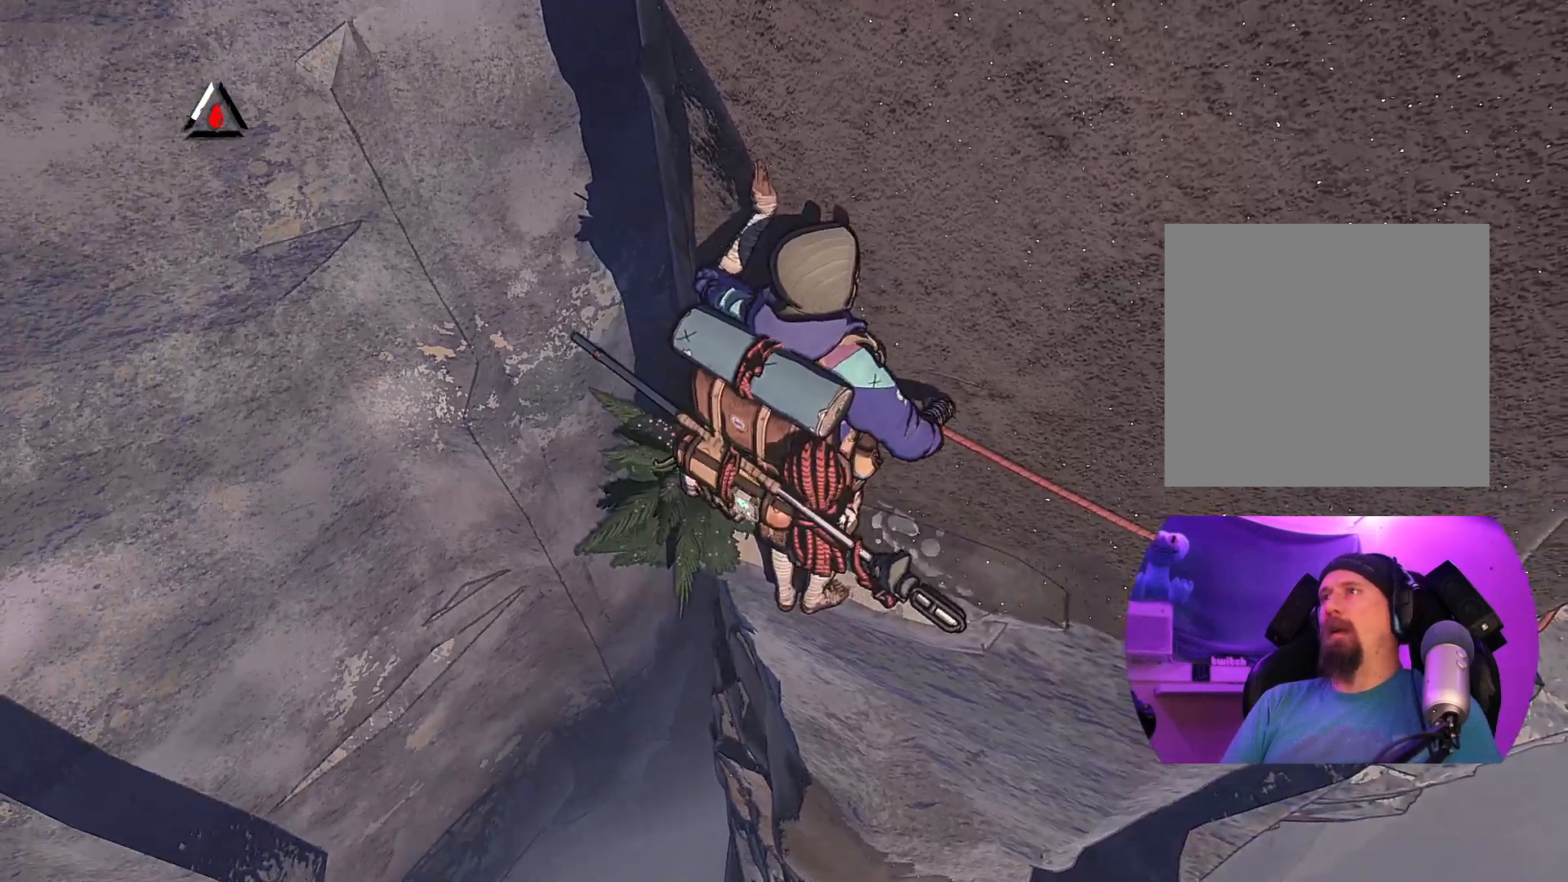
{"buttons": ["R1"], "left_stick": "center", "right_stick": "center", "events": [[17, "left_stick", "center"], [283, "R1", "down"]]}
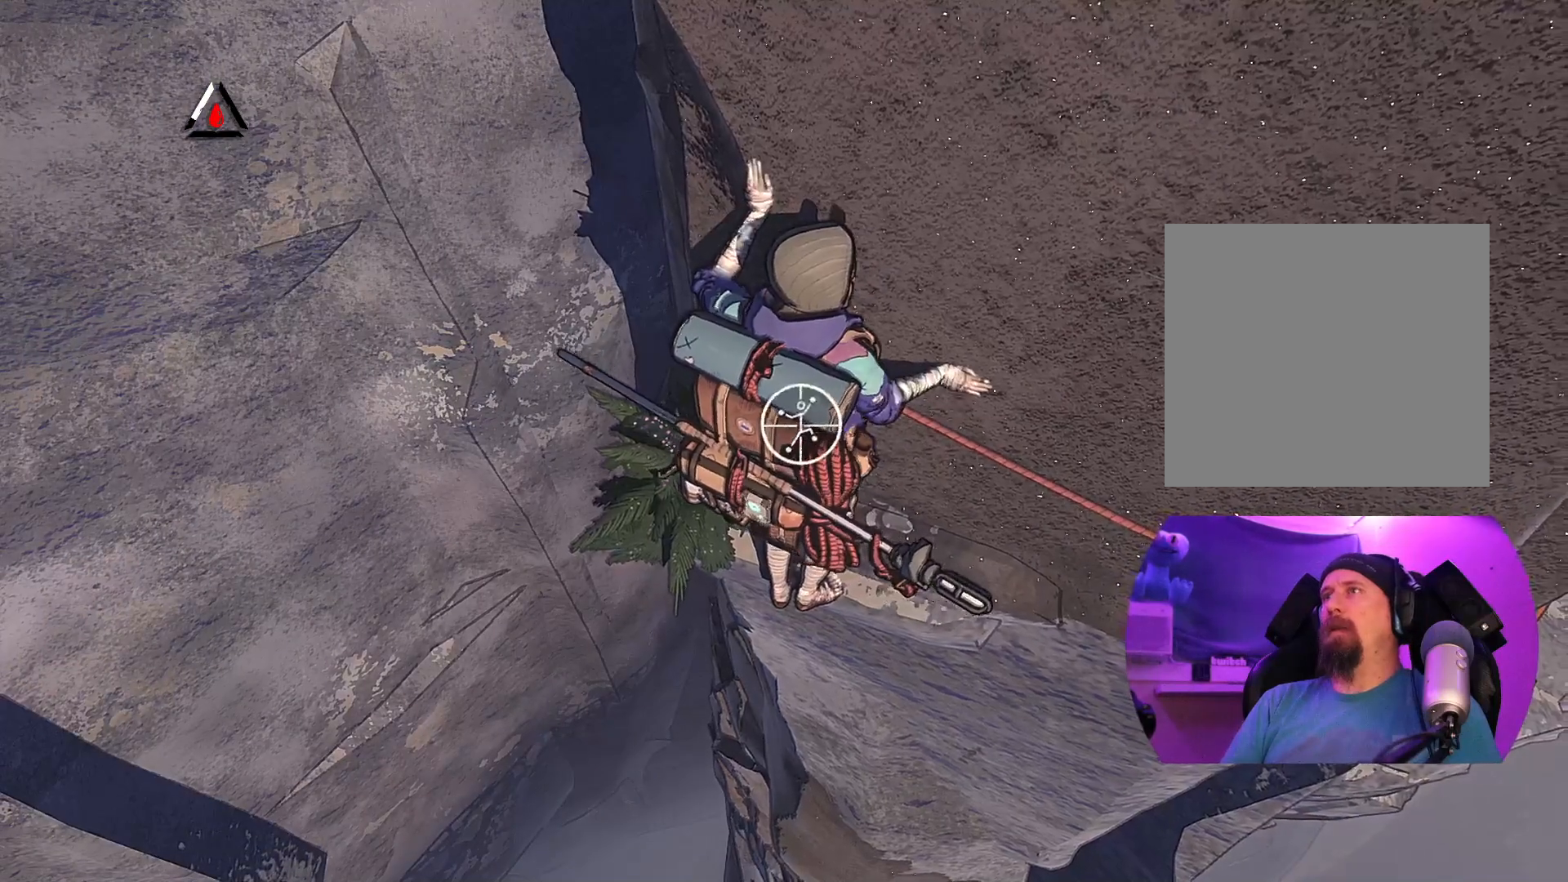
{"buttons": ["R1"], "left_stick": "center", "right_stick": "center", "events": []}
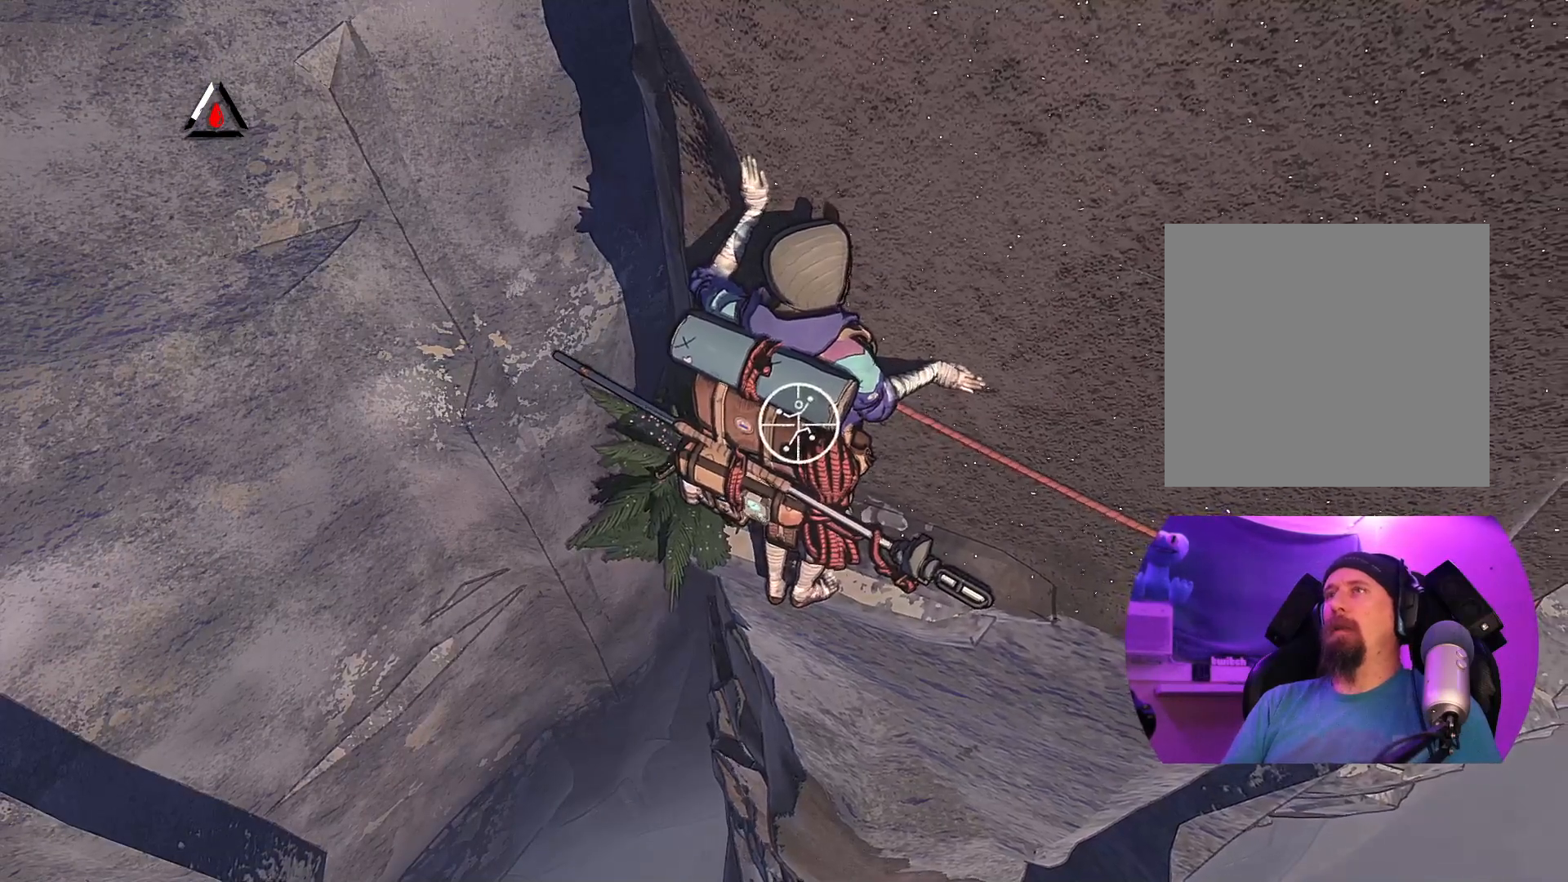
{"buttons": [], "left_stick": "center", "right_stick": "up-right", "events": [[100, "R1", "up"], [300, "right_stick", "up-right"]]}
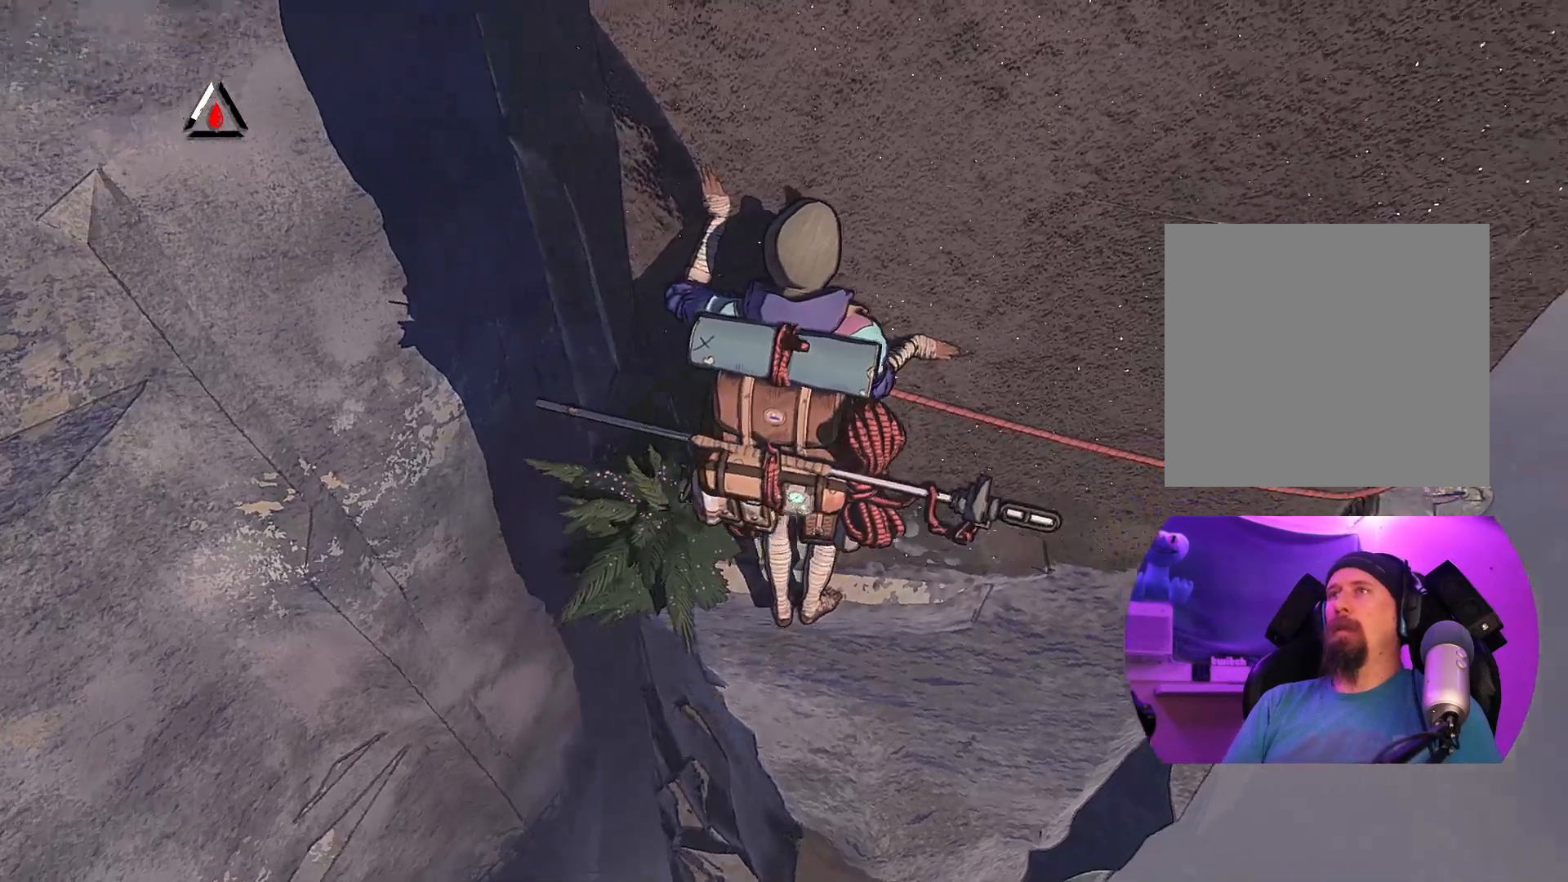
{"buttons": [], "left_stick": "center", "right_stick": "center", "events": [[267, "right_stick", "center"]]}
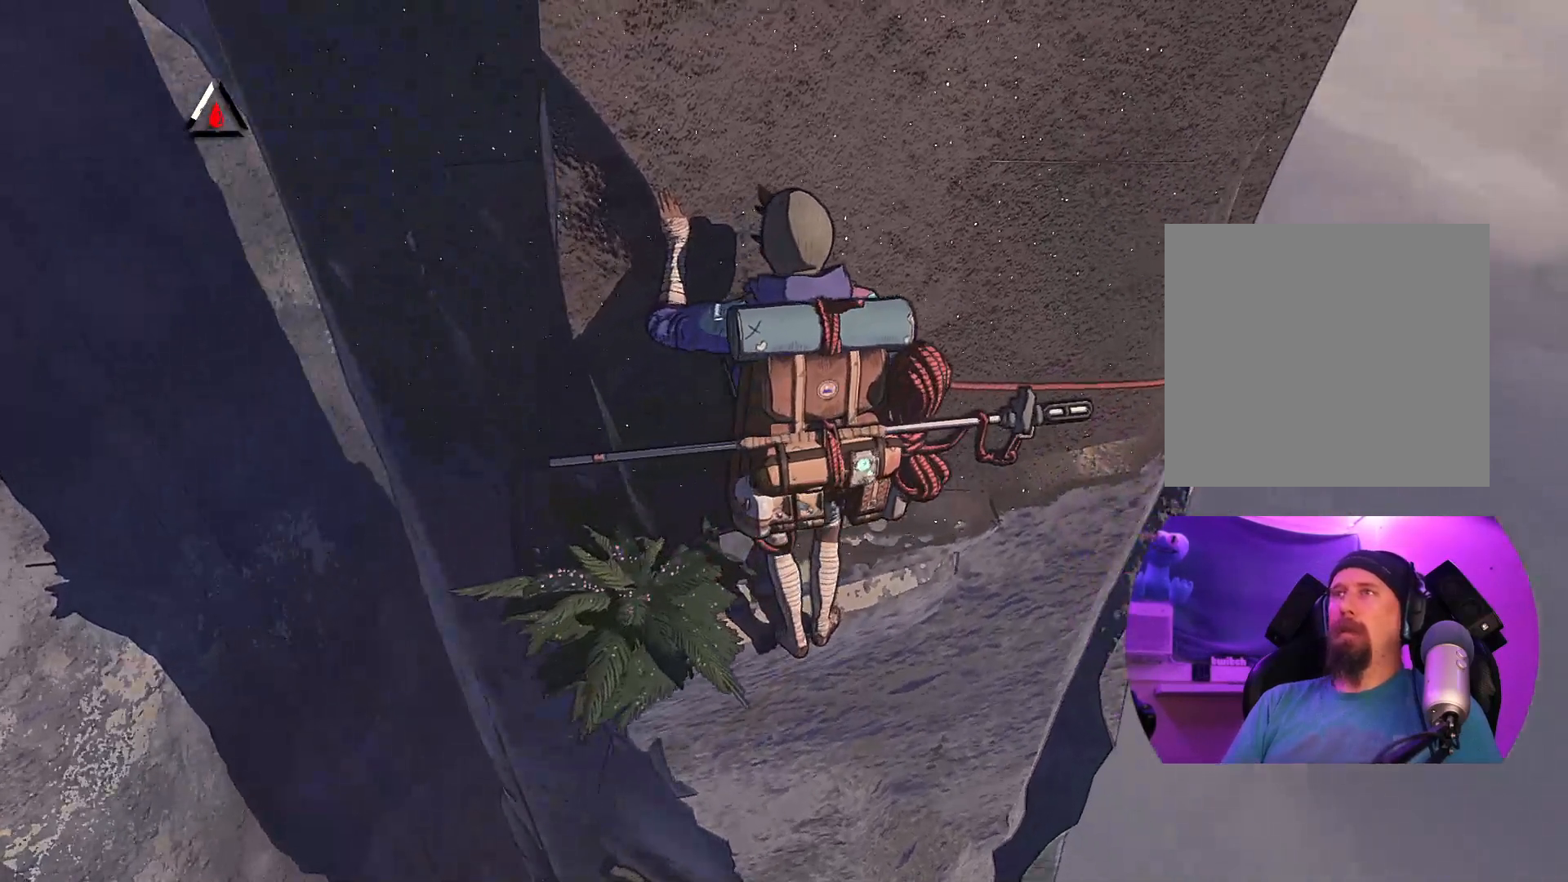
{"buttons": [], "left_stick": "down-left", "right_stick": "center", "events": [[217, "left_stick", "left"], [433, "left_stick", "down-left"]]}
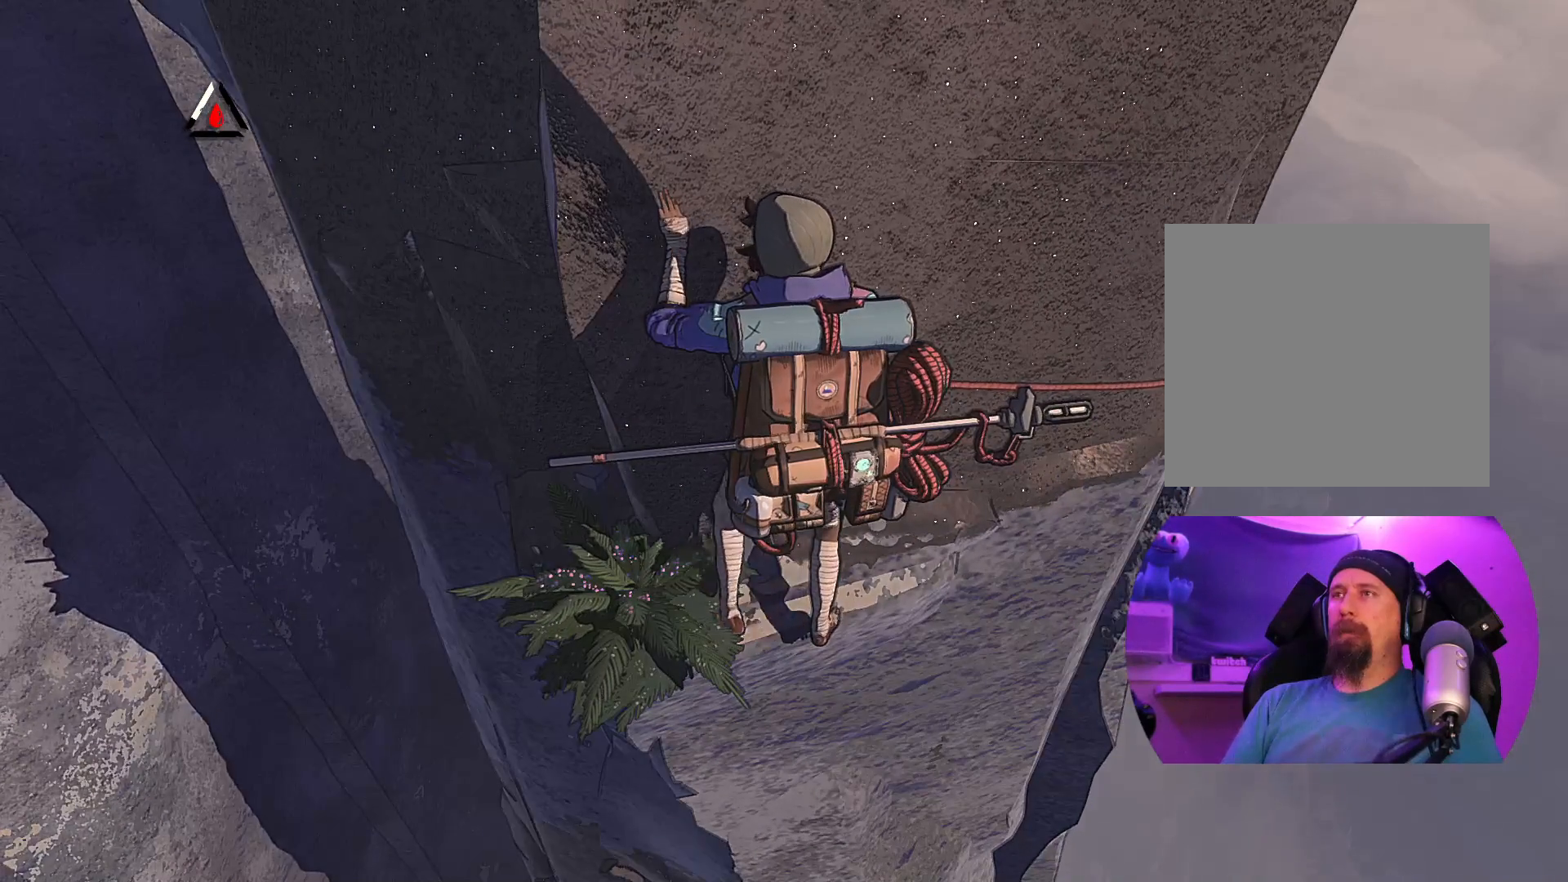
{"buttons": [], "left_stick": "up-left", "right_stick": "center", "events": [[117, "left_stick", "center"], [283, "left_stick", "down-left"], [333, "left_stick", "left"], [467, "left_stick", "up-left"]]}